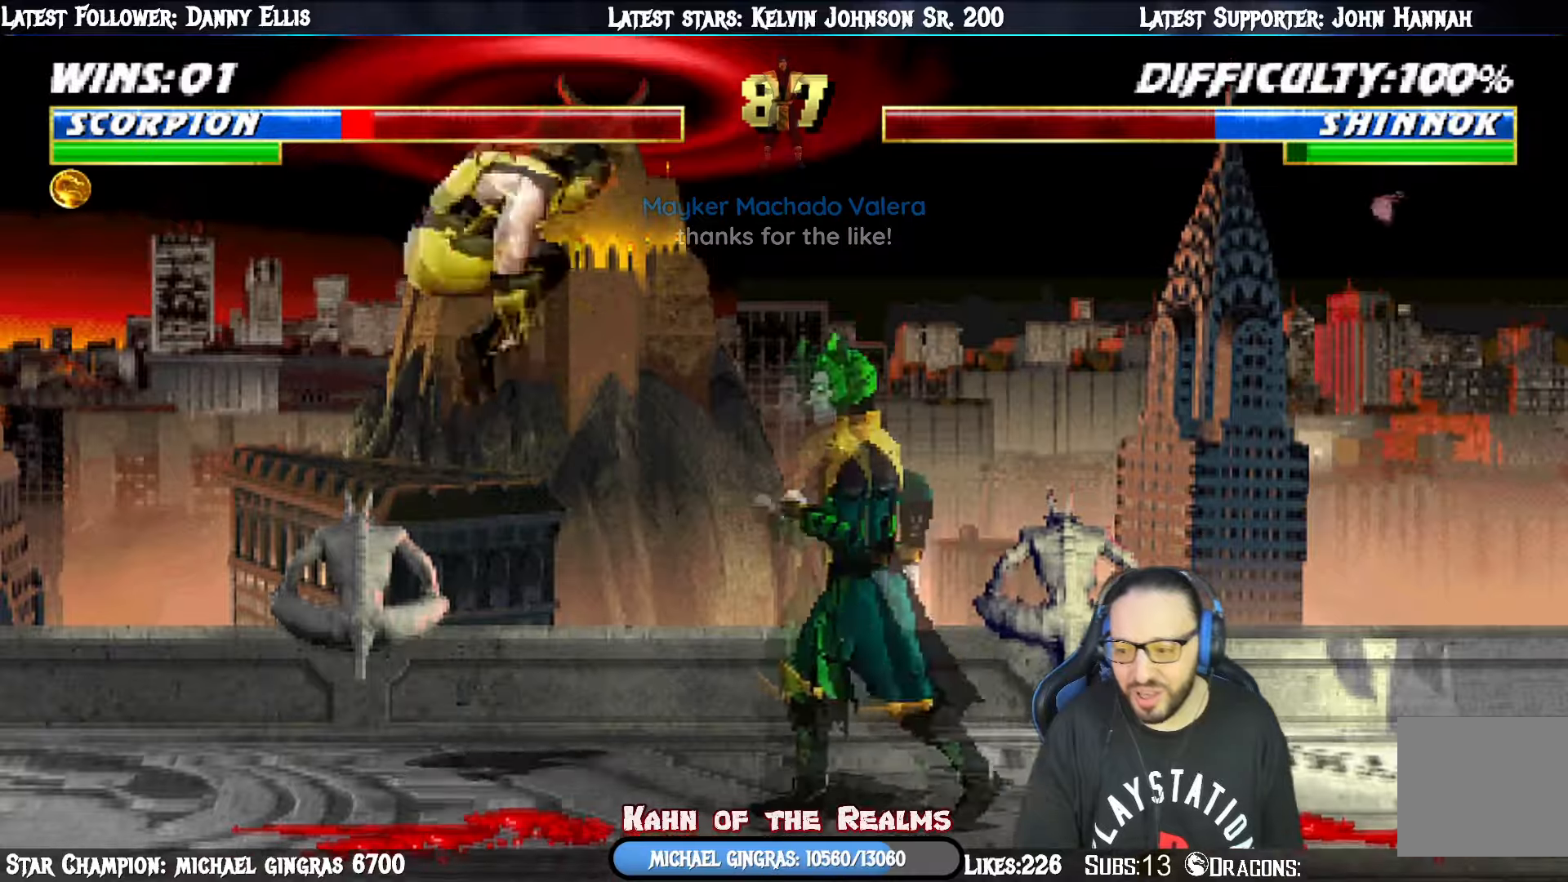
Gameplay with a controller (PlayStation layout); each line is a JSON object with the inputs held at the frame after it. "events" lists button and stick changes between this image and that frame as [ms after this image, input, new state], when the widget could be followed in between. Not read: left_stick.
{"buttons": ["L1", "DPAD_LEFT"], "right_stick": "center", "events": [[84, "DPAD_LEFT", "down"], [84, "DPAD_RIGHT", "up"], [100, "DPAD_UP", "up"], [251, "SQUARE", "down"], [317, "SQUARE", "up"], [434, "SQUARE", "down"], [501, "SQUARE", "up"]]}
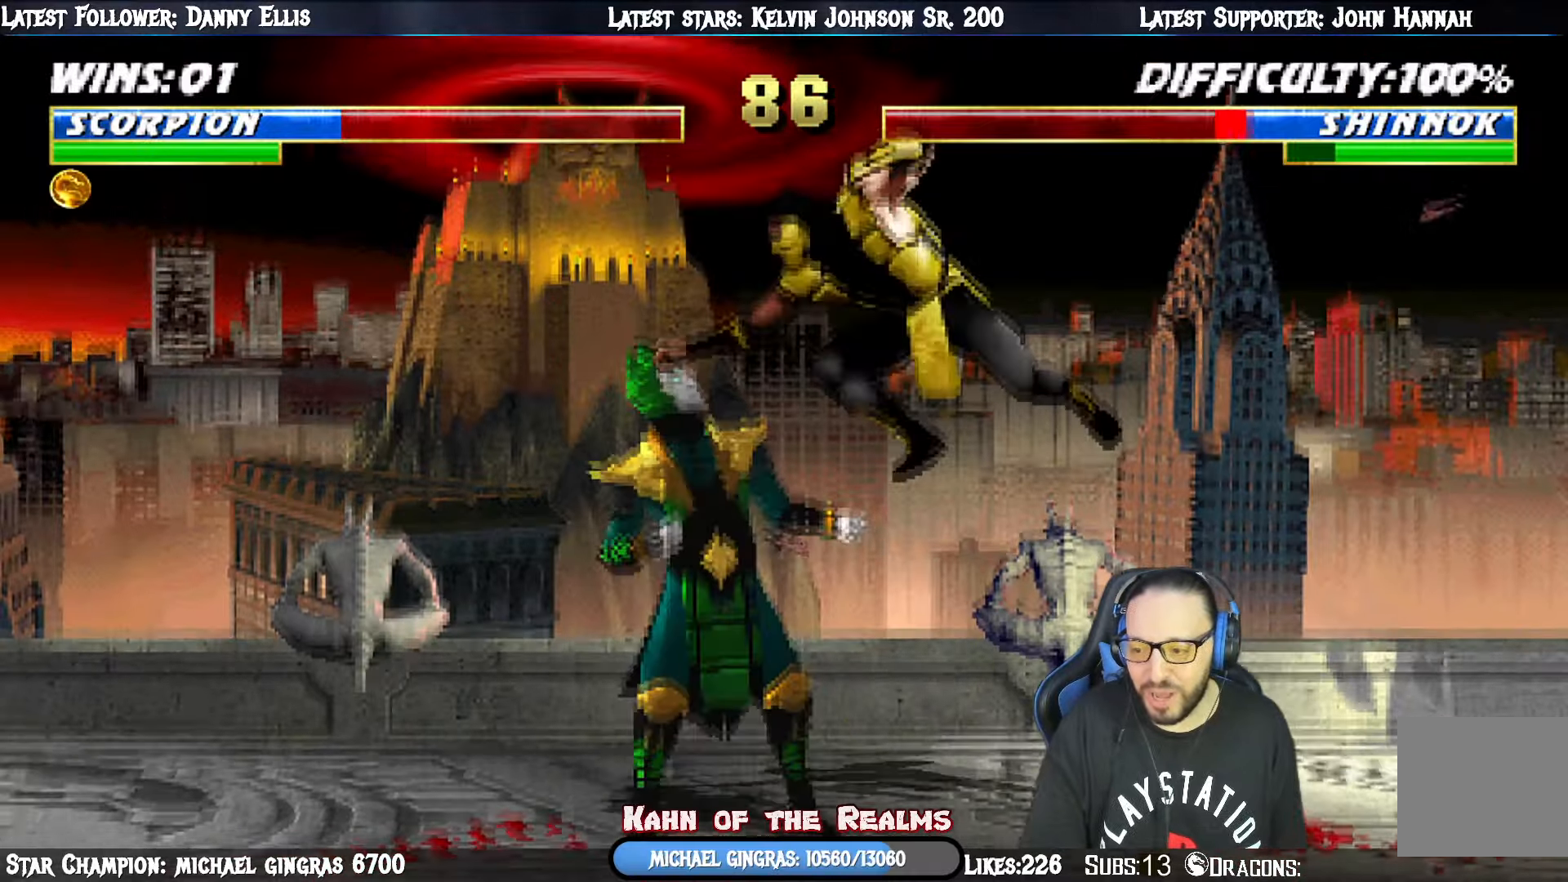
{"buttons": ["L1", "DPAD_RIGHT"], "right_stick": "center", "events": [[83, "SQUARE", "down"], [133, "DPAD_LEFT", "up"], [133, "DPAD_UP", "down"], [150, "DPAD_RIGHT", "down"], [150, "DPAD_UP", "up"], [167, "SQUARE", "up"], [233, "SQUARE", "down"], [334, "SQUARE", "up"], [367, "TRIANGLE", "down"], [484, "TRIANGLE", "up"]]}
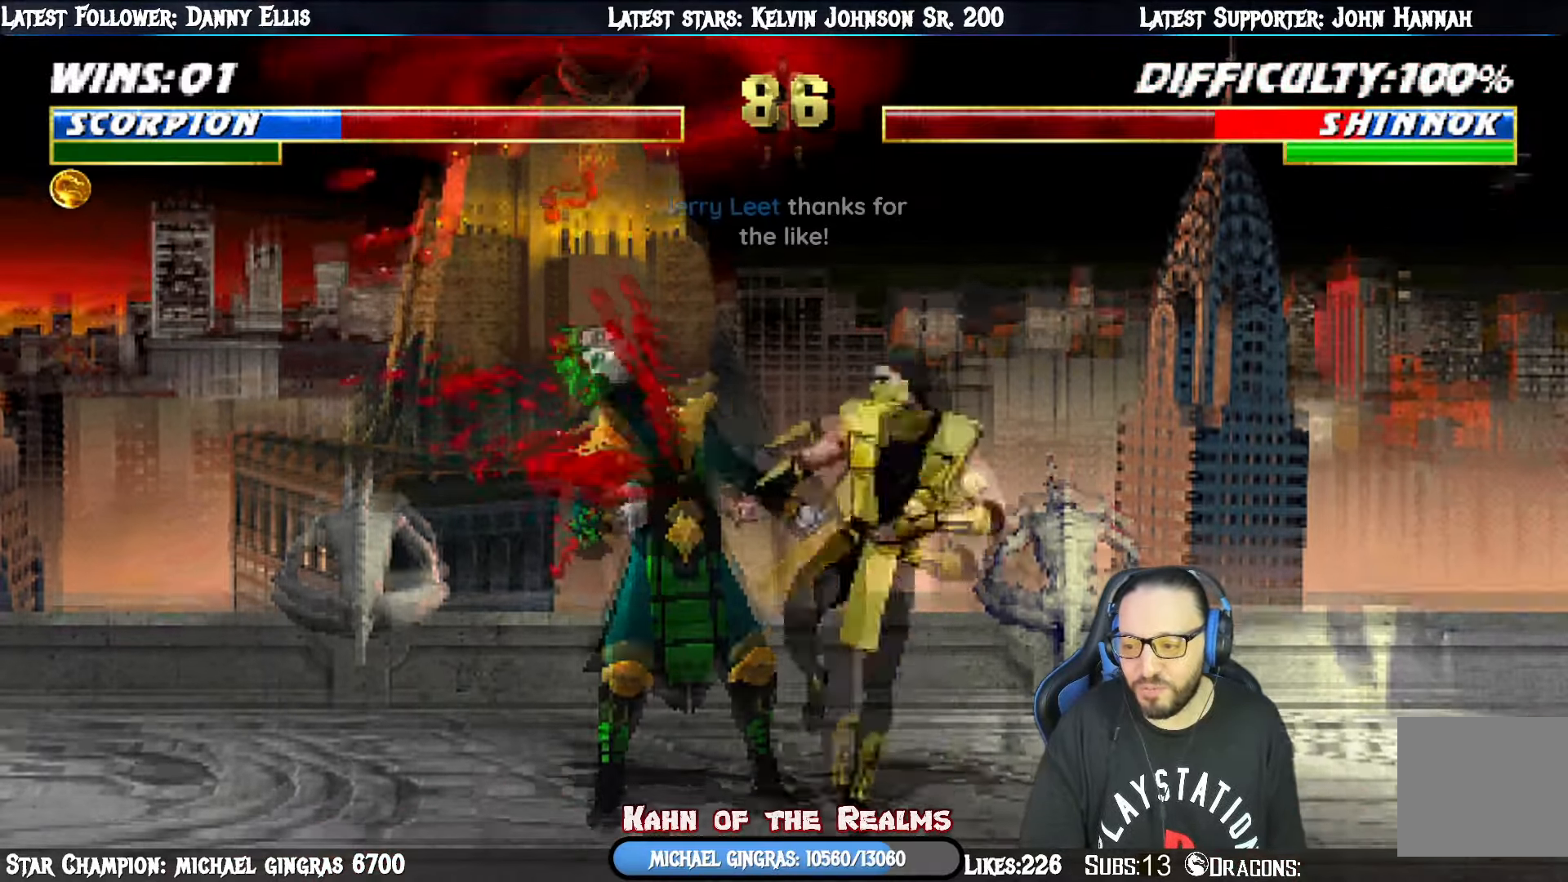
{"buttons": ["TRIANGLE", "L1"], "right_stick": "center", "events": [[50, "TRIANGLE", "down"], [167, "TRIANGLE", "up"], [217, "TRIANGLE", "down"], [367, "DPAD_UP", "down"], [367, "TRIANGLE", "up"], [401, "TRIANGLE", "down"], [417, "DPAD_UP", "up"], [501, "DPAD_RIGHT", "up"]]}
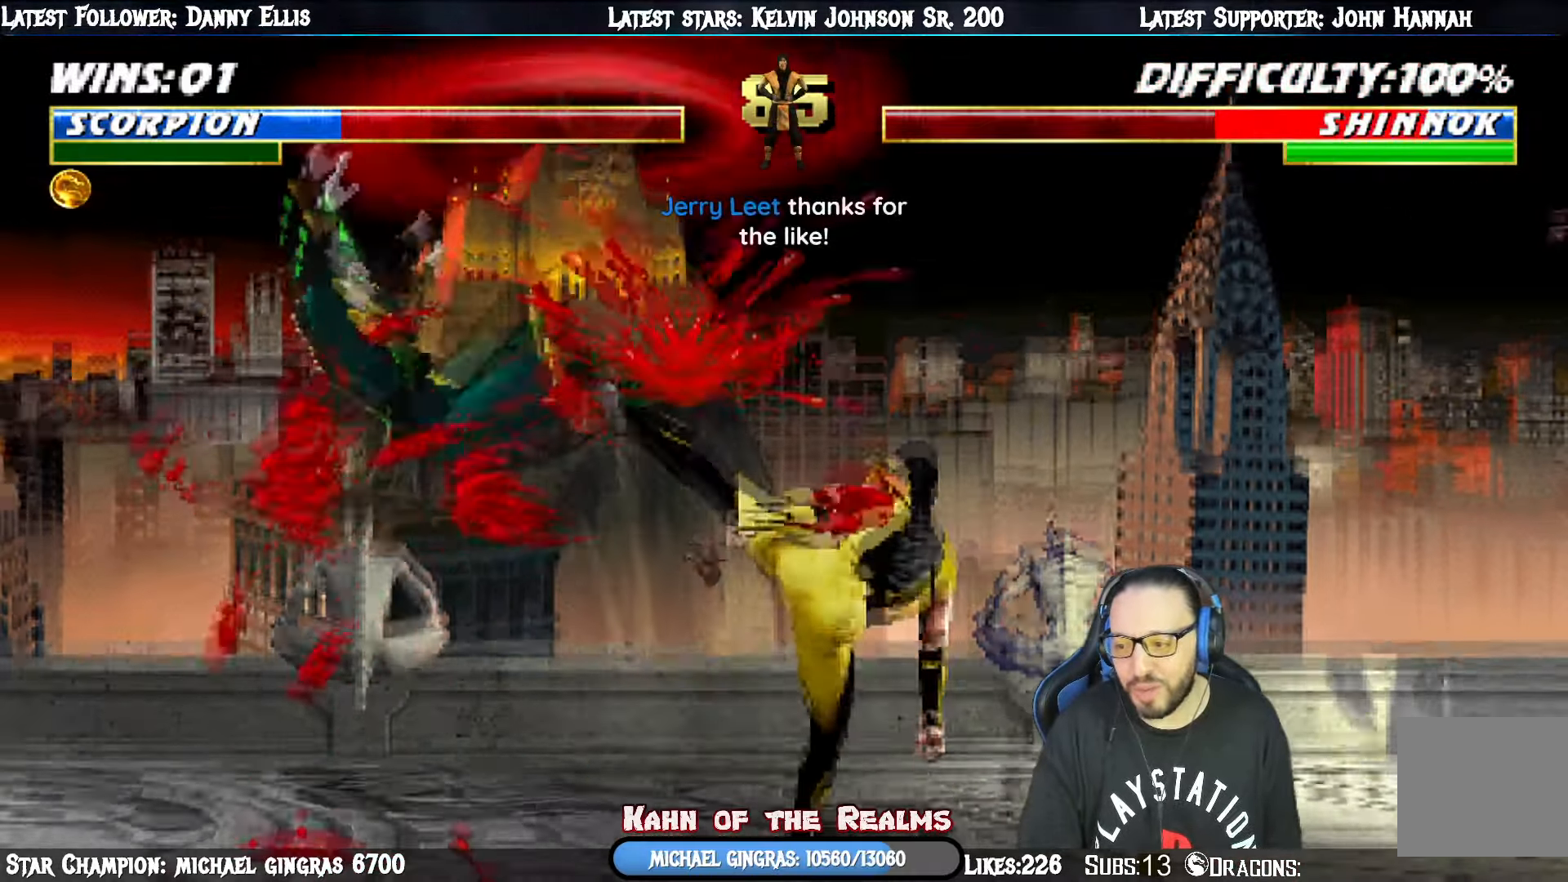
{"buttons": [], "right_stick": "center", "events": [[67, "L1", "up"], [133, "TRIANGLE", "up"], [267, "DPAD_DOWN", "down"], [317, "DPAD_RIGHT", "down"], [384, "DPAD_DOWN", "up"], [484, "DPAD_RIGHT", "up"]]}
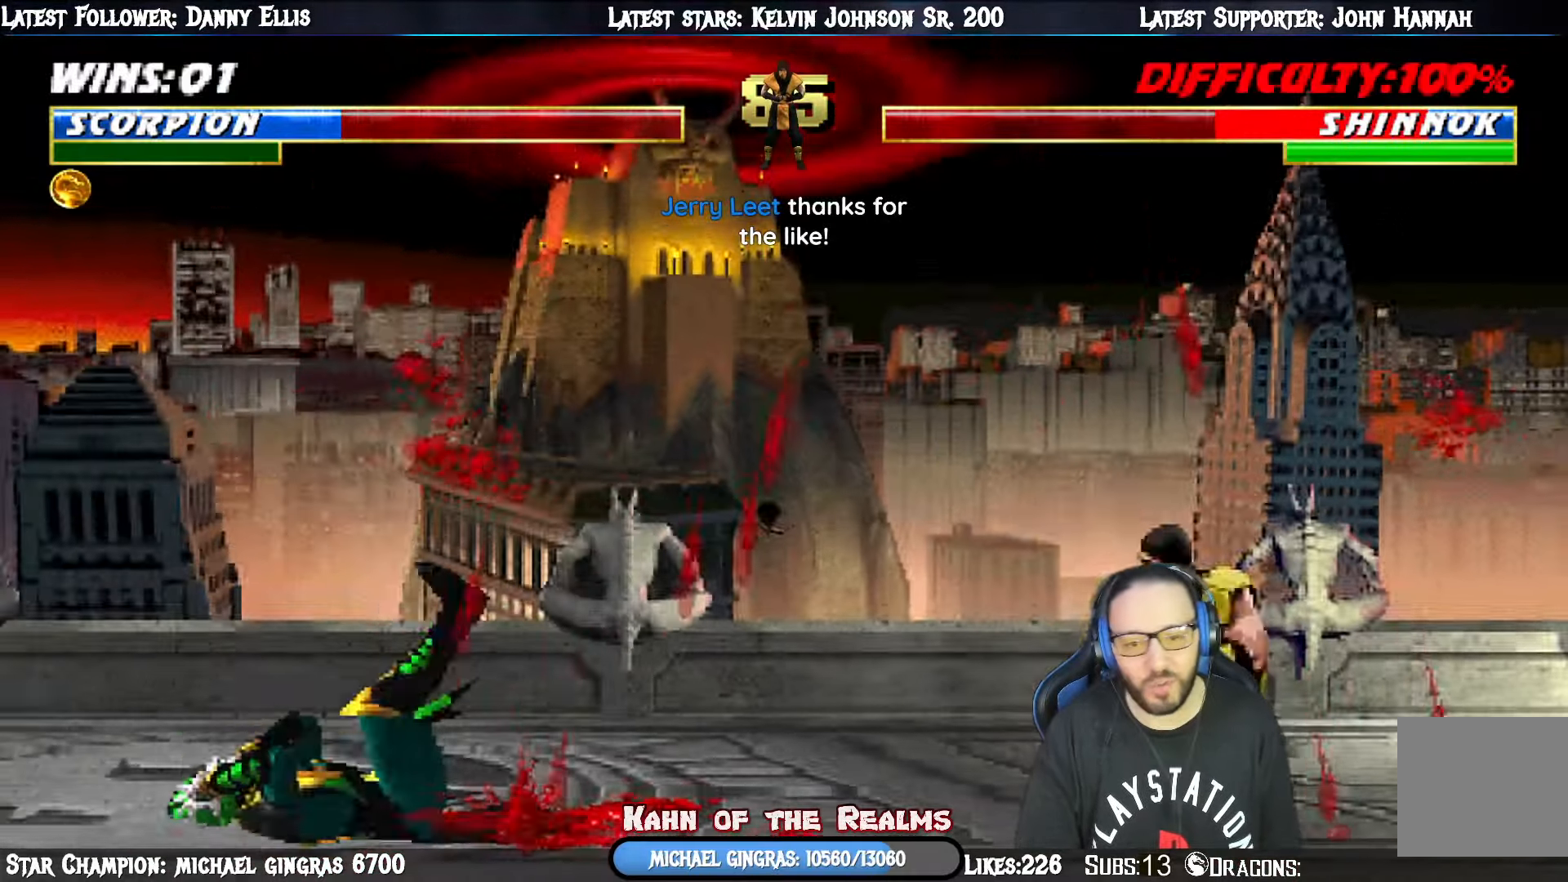
{"buttons": ["CROSS", "DPAD_RIGHT"], "right_stick": "center", "events": [[100, "DPAD_DOWN", "down"], [117, "DPAD_RIGHT", "down"], [167, "CROSS", "down"], [184, "DPAD_DOWN", "up"], [284, "DPAD_RIGHT", "up"], [317, "CROSS", "up"], [351, "CROSS", "down"], [434, "DPAD_RIGHT", "down"]]}
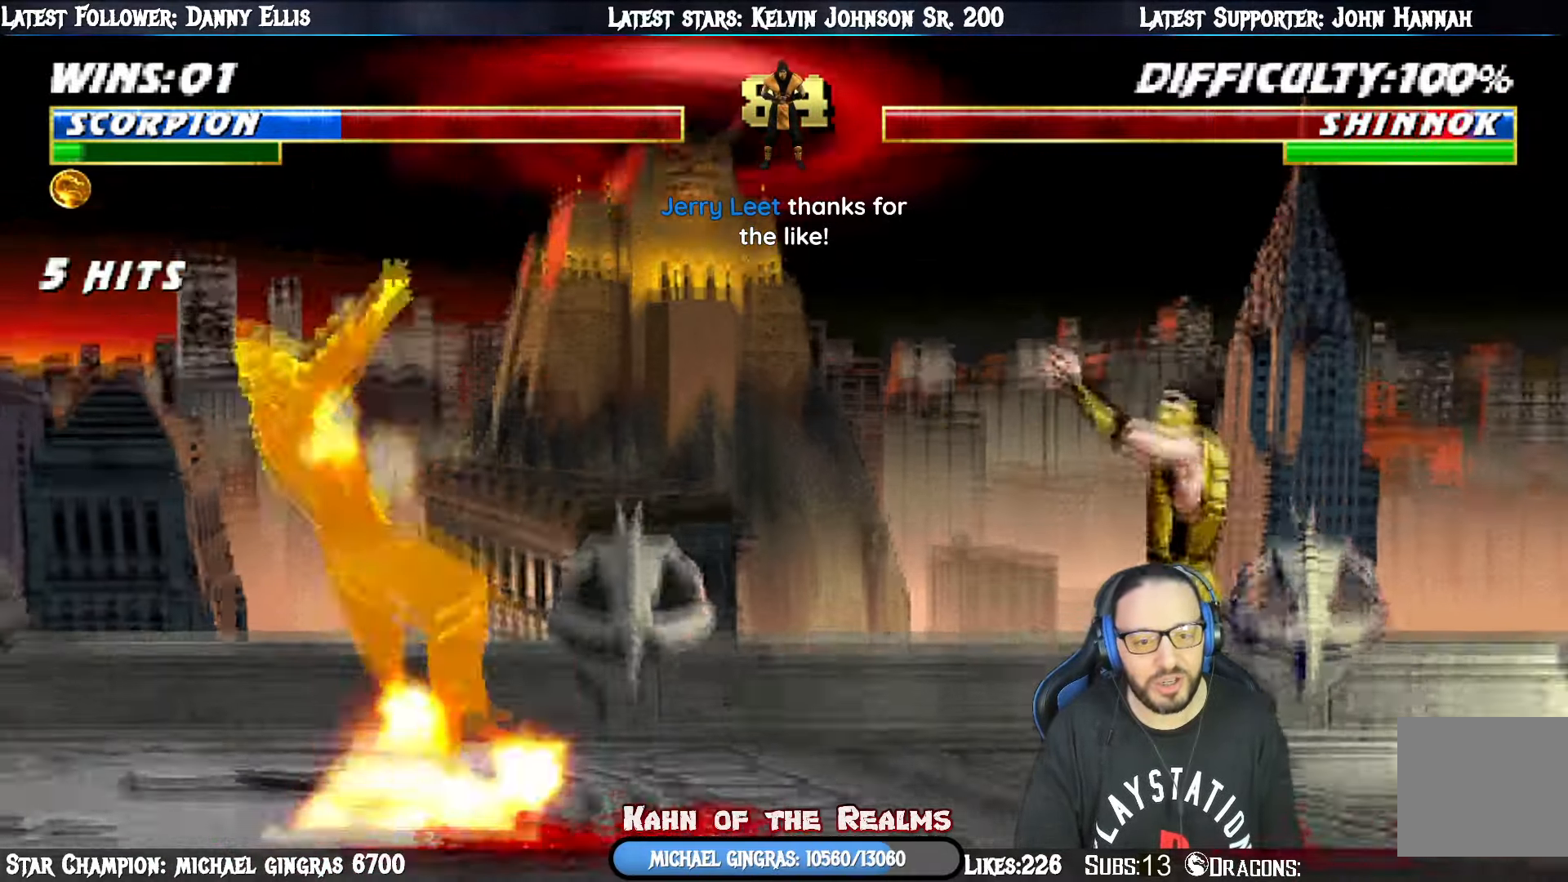
{"buttons": ["DPAD_RIGHT"], "right_stick": "center", "events": [[17, "CROSS", "up"], [50, "DPAD_RIGHT", "up"], [117, "DPAD_RIGHT", "down"], [217, "DPAD_RIGHT", "up"], [267, "DPAD_RIGHT", "down"], [350, "DPAD_RIGHT", "up"], [400, "CROSS", "down"], [417, "DPAD_RIGHT", "down"], [450, "CROSS", "up"]]}
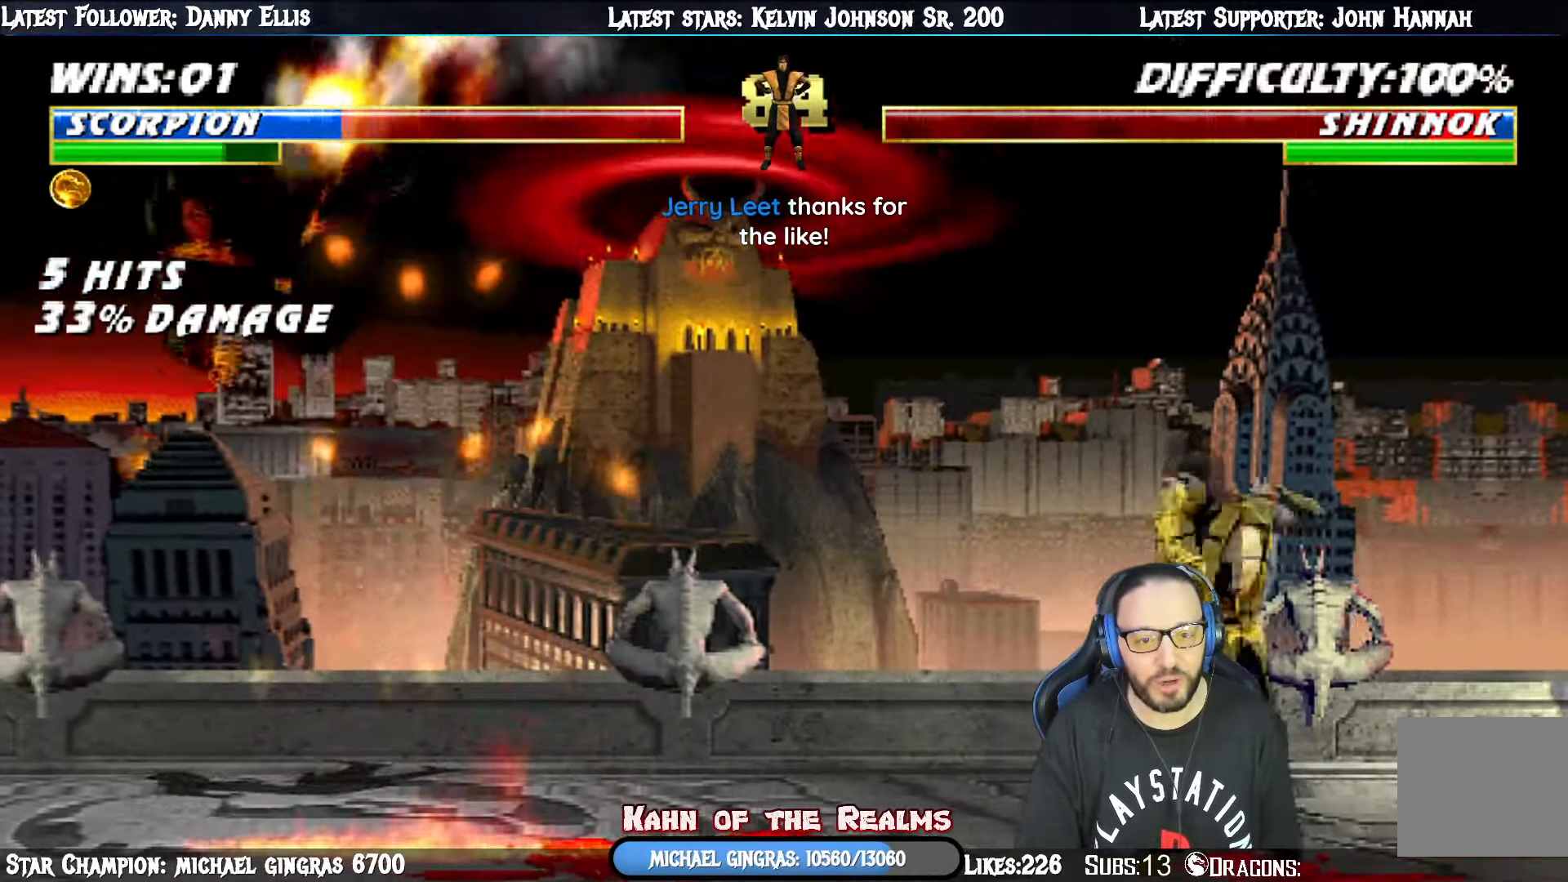
{"buttons": [], "right_stick": "center", "events": [[17, "CROSS", "down"], [184, "DPAD_RIGHT", "up"], [284, "CROSS", "up"]]}
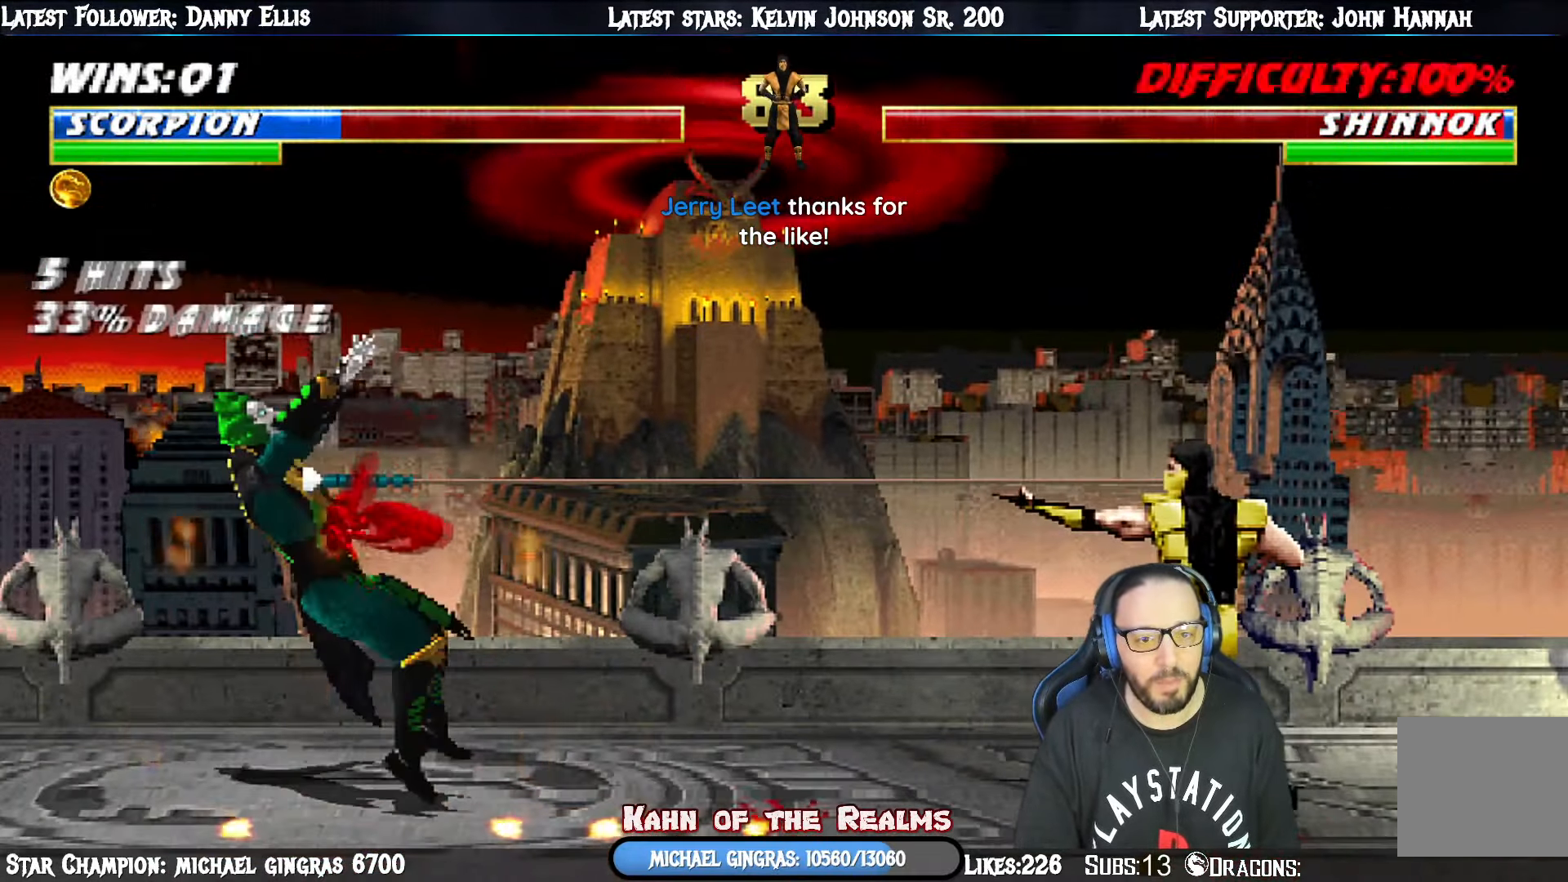
{"buttons": [], "right_stick": "center", "events": []}
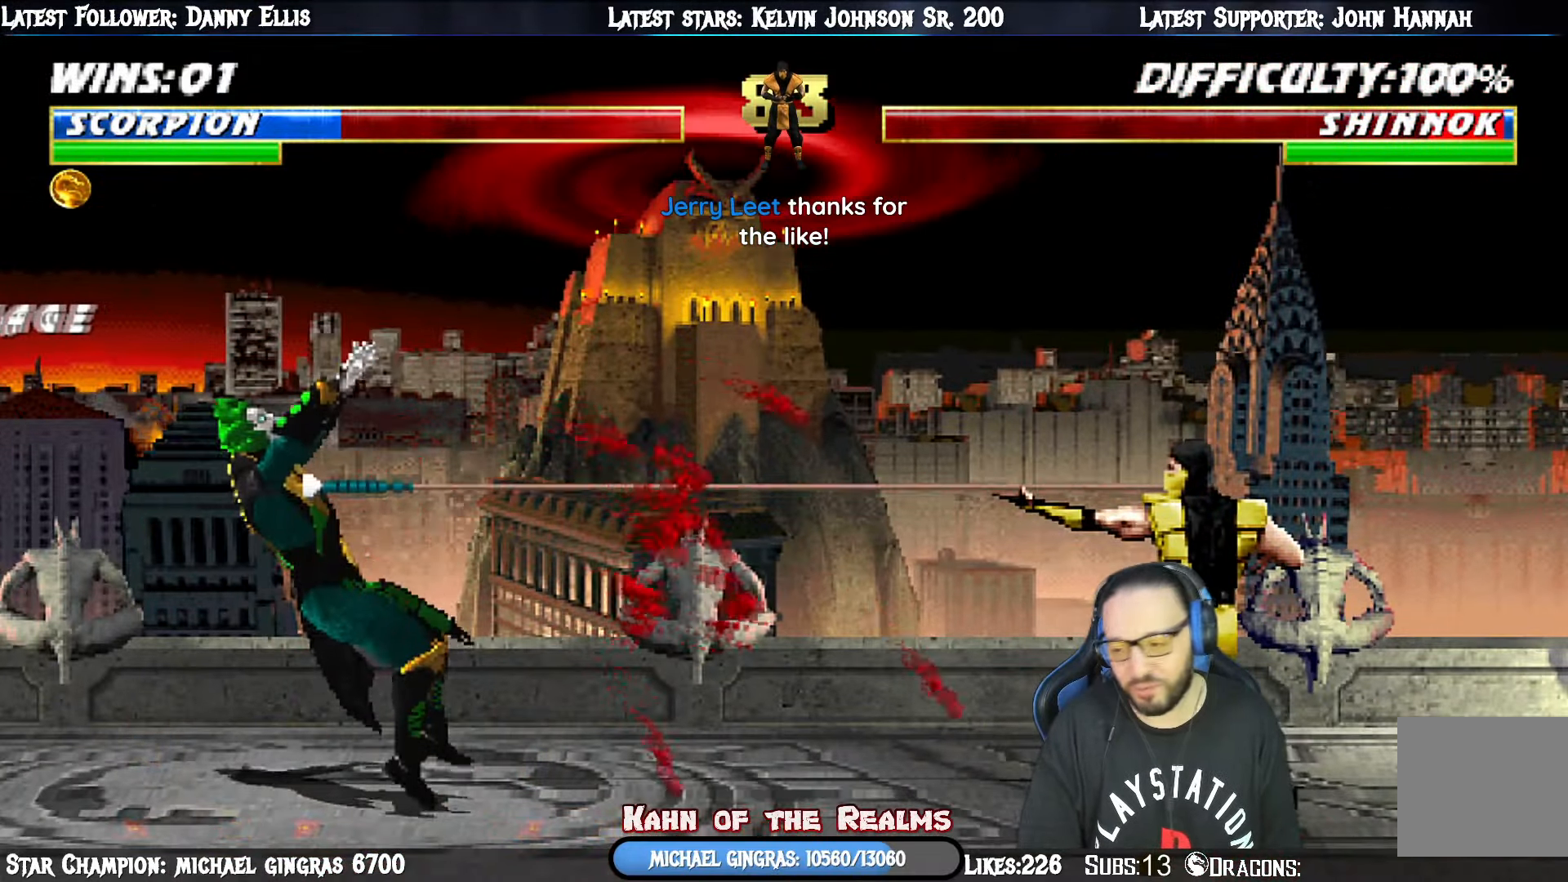
{"buttons": ["L1", "DPAD_LEFT"], "right_stick": "center", "events": [[484, "DPAD_LEFT", "down"], [484, "L1", "down"]]}
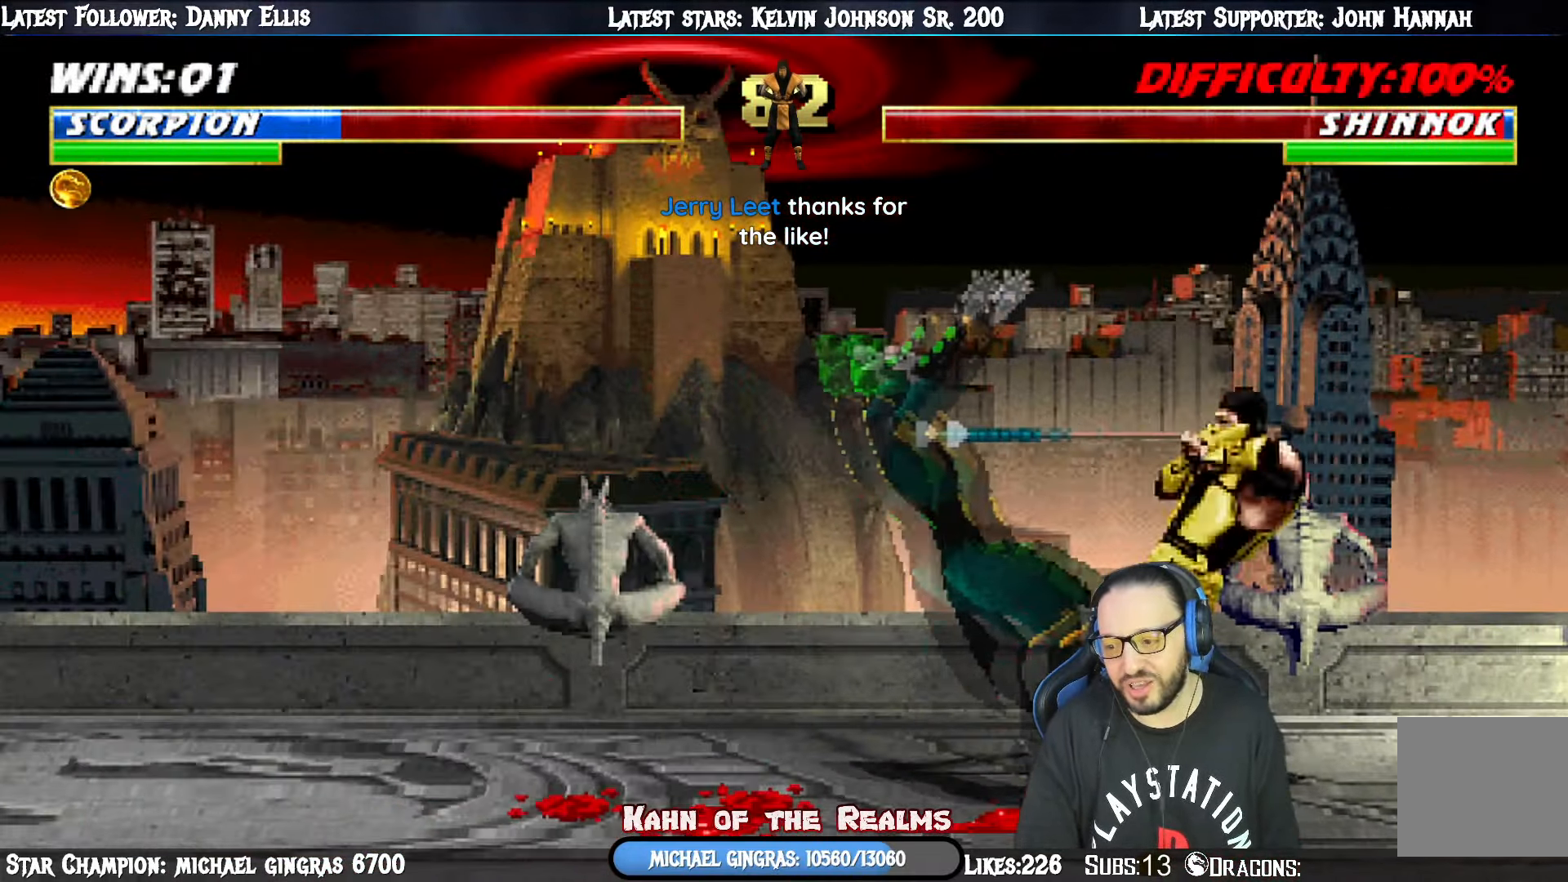
{"buttons": ["CROSS", "L1", "DPAD_UP"], "right_stick": "center", "events": [[183, "CIRCLE", "down"], [283, "CIRCLE", "up"], [350, "CIRCLE", "down"], [417, "CROSS", "down"], [417, "DPAD_UP", "down"], [467, "CIRCLE", "up"], [467, "DPAD_LEFT", "up"]]}
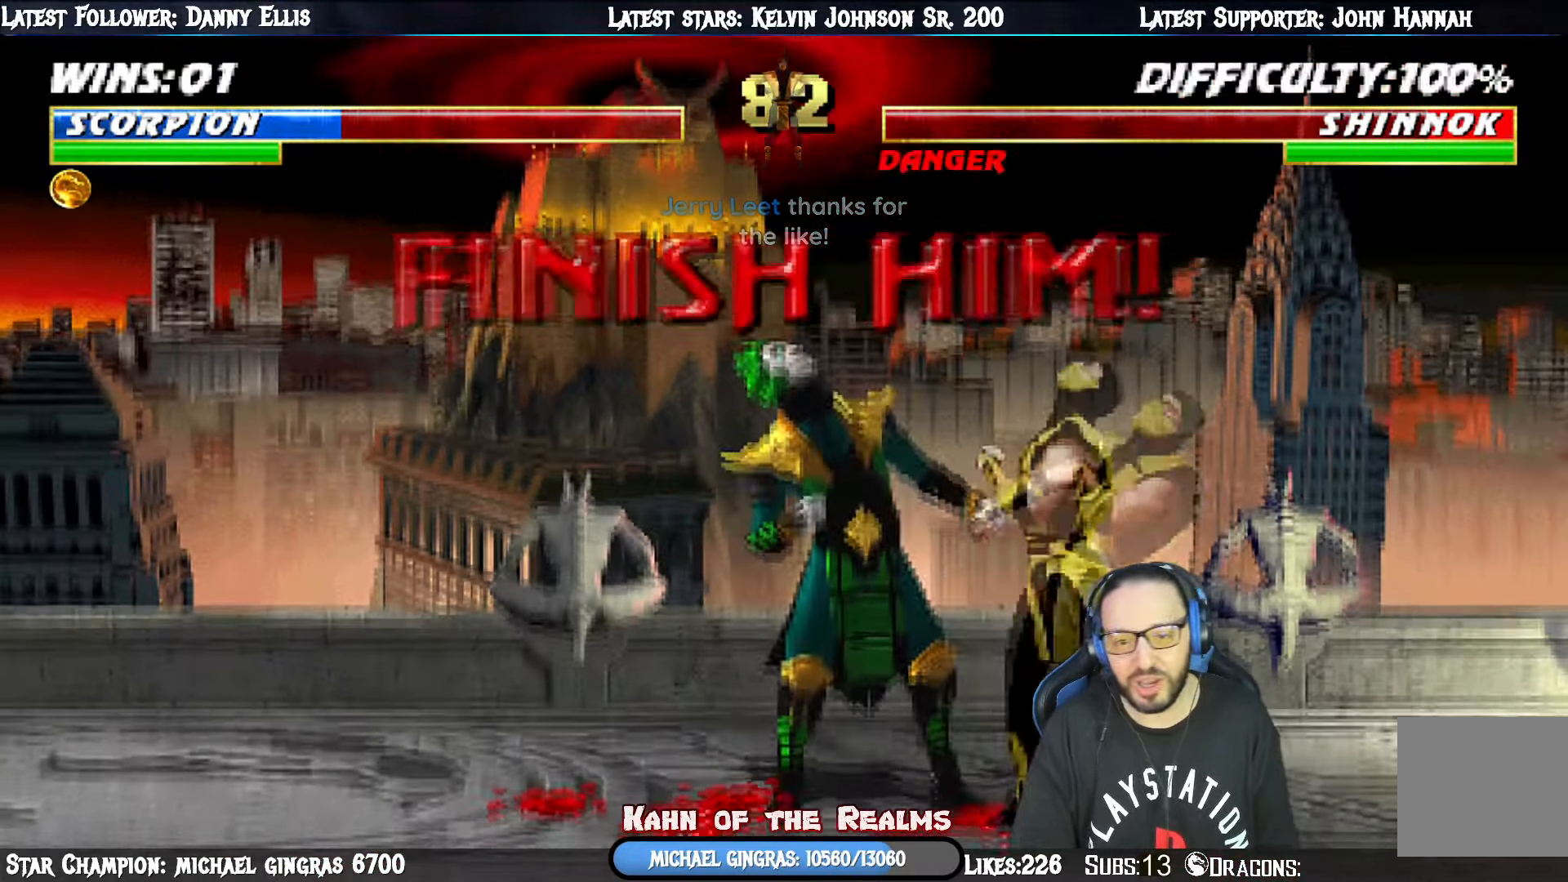
{"buttons": ["TRIANGLE", "L1", "DPAD_UP"], "right_stick": "center", "events": [[83, "CROSS", "up"], [100, "TRIANGLE", "down"], [267, "TRIANGLE", "up"], [300, "TRIANGLE", "down"], [417, "TRIANGLE", "up"], [467, "TRIANGLE", "down"]]}
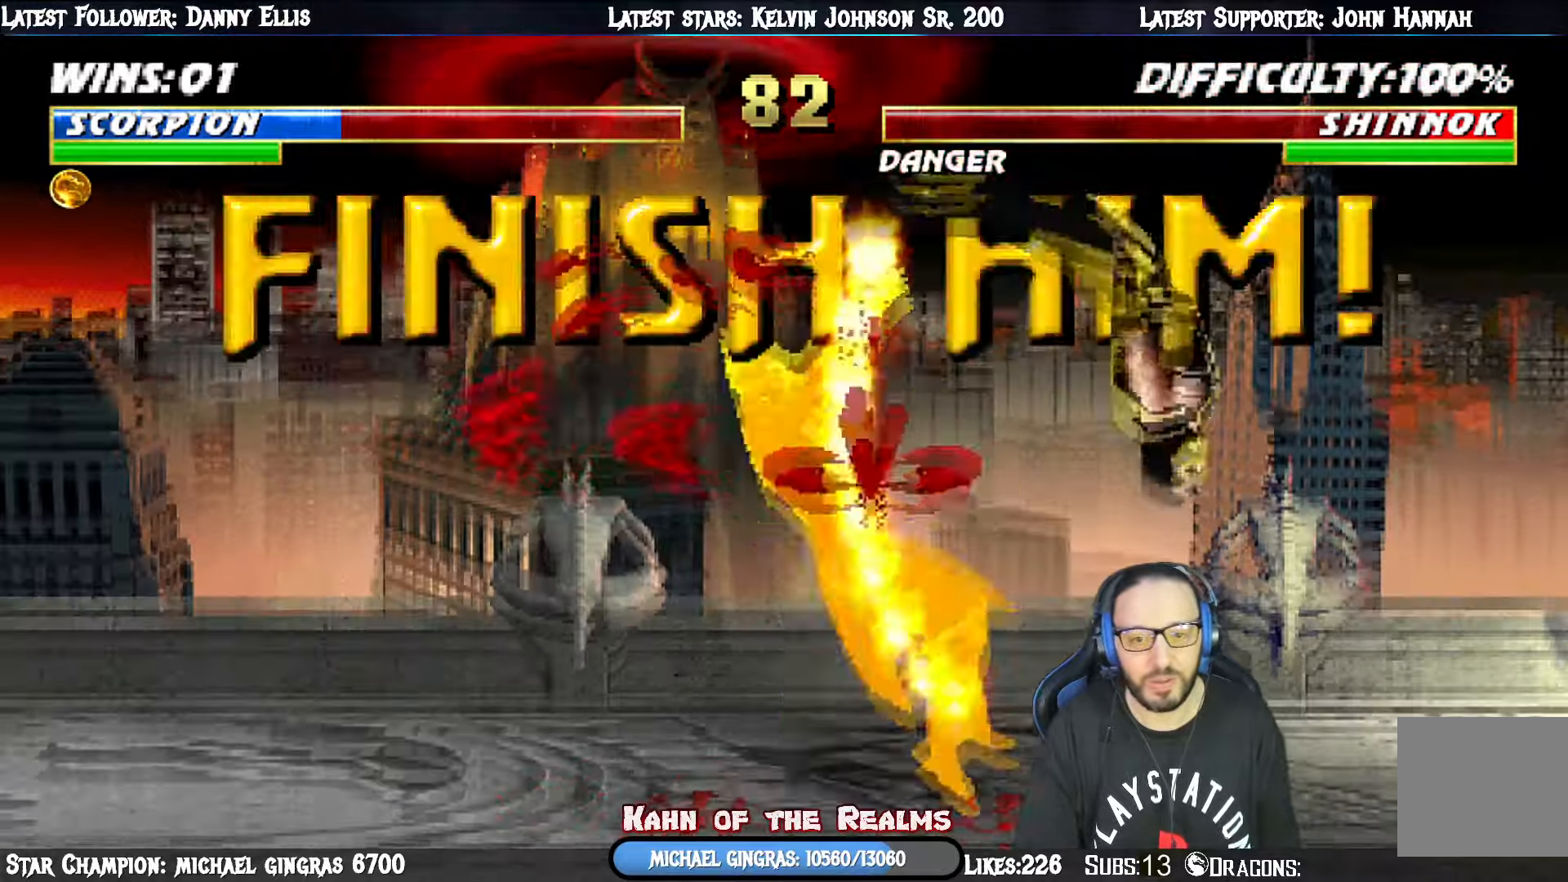
{"buttons": ["L1", "DPAD_LEFT"], "right_stick": "center", "events": [[117, "TRIANGLE", "up"], [150, "DPAD_UP", "up"], [167, "L1", "up"], [350, "DPAD_LEFT", "down"], [367, "L1", "down"]]}
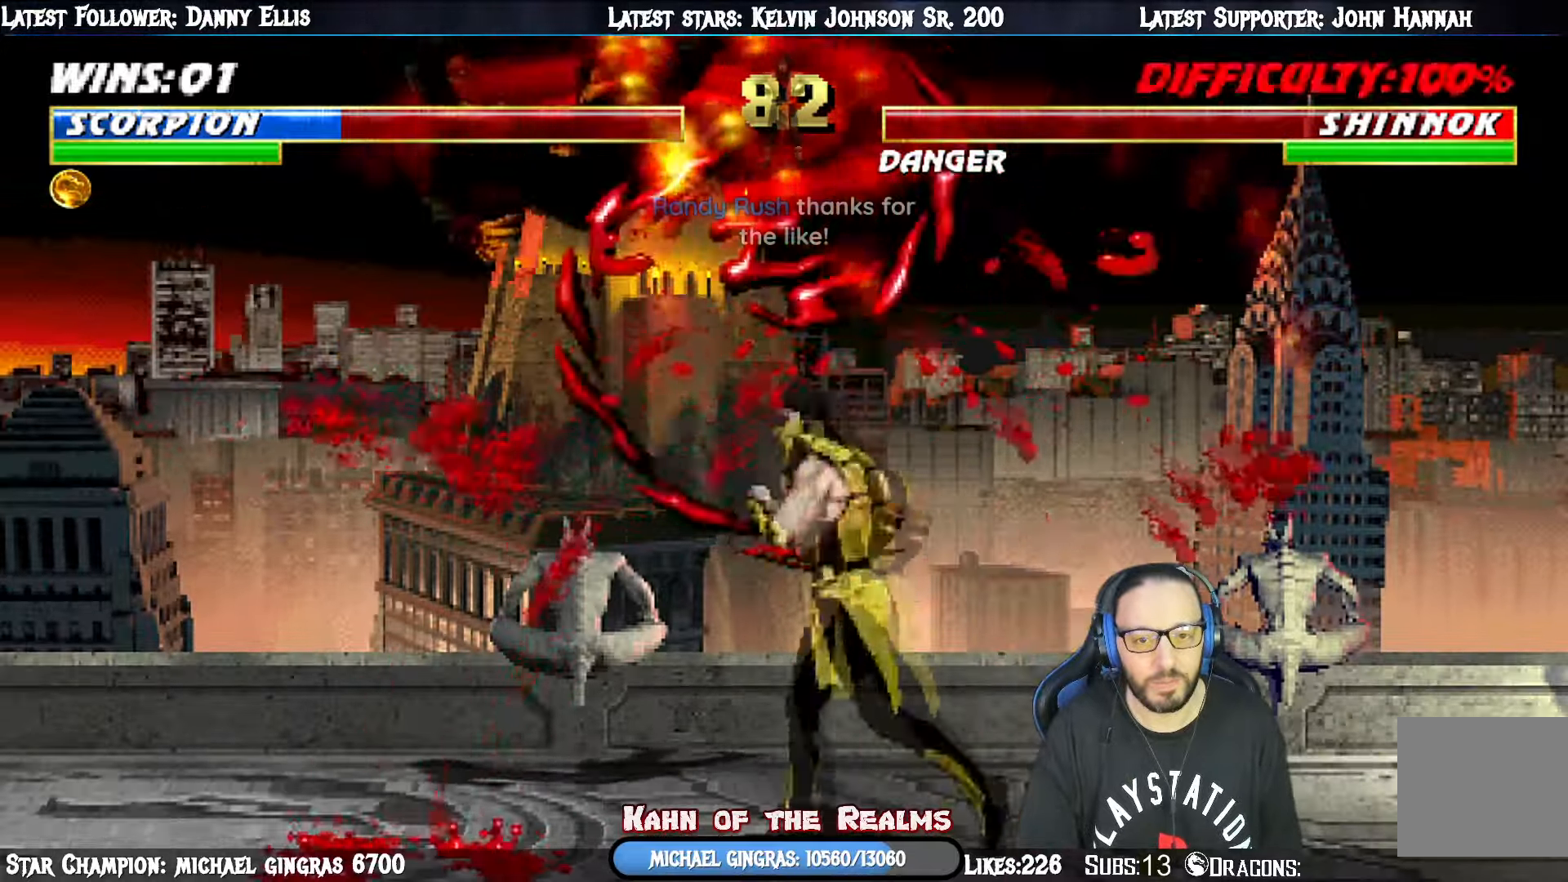
{"buttons": ["L1", "DPAD_LEFT"], "right_stick": "center", "events": [[133, "SQUARE", "down"], [150, "DPAD_LEFT", "up"], [150, "L1", "up"], [267, "SQUARE", "up"], [433, "DPAD_LEFT", "down"], [450, "L1", "down"]]}
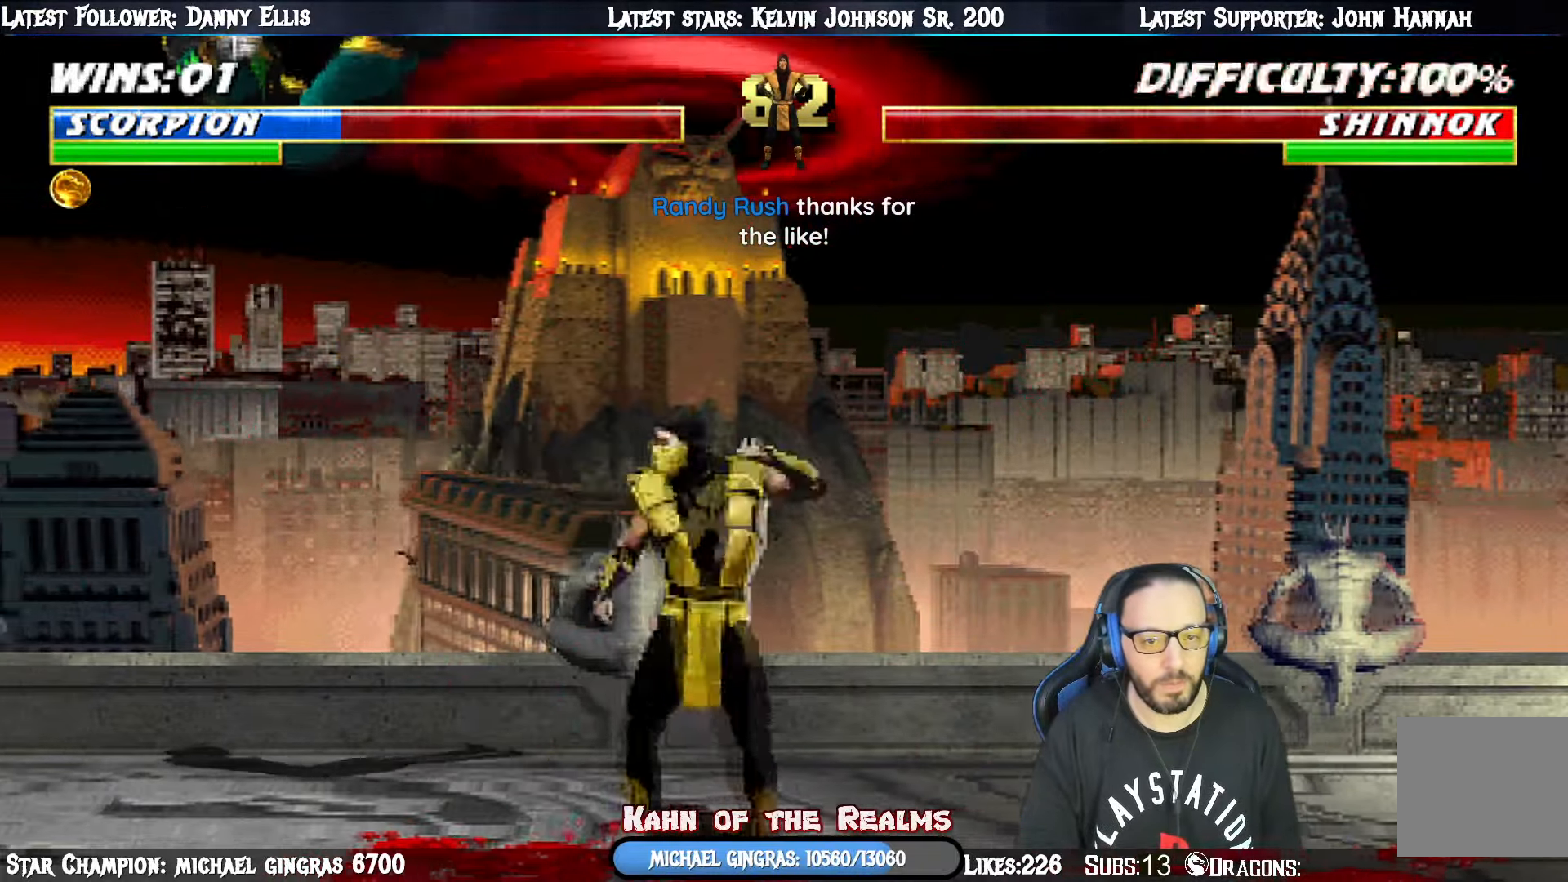
{"buttons": ["L1", "DPAD_LEFT"], "right_stick": "center", "events": [[184, "SQUARE", "down"], [384, "SQUARE", "up"]]}
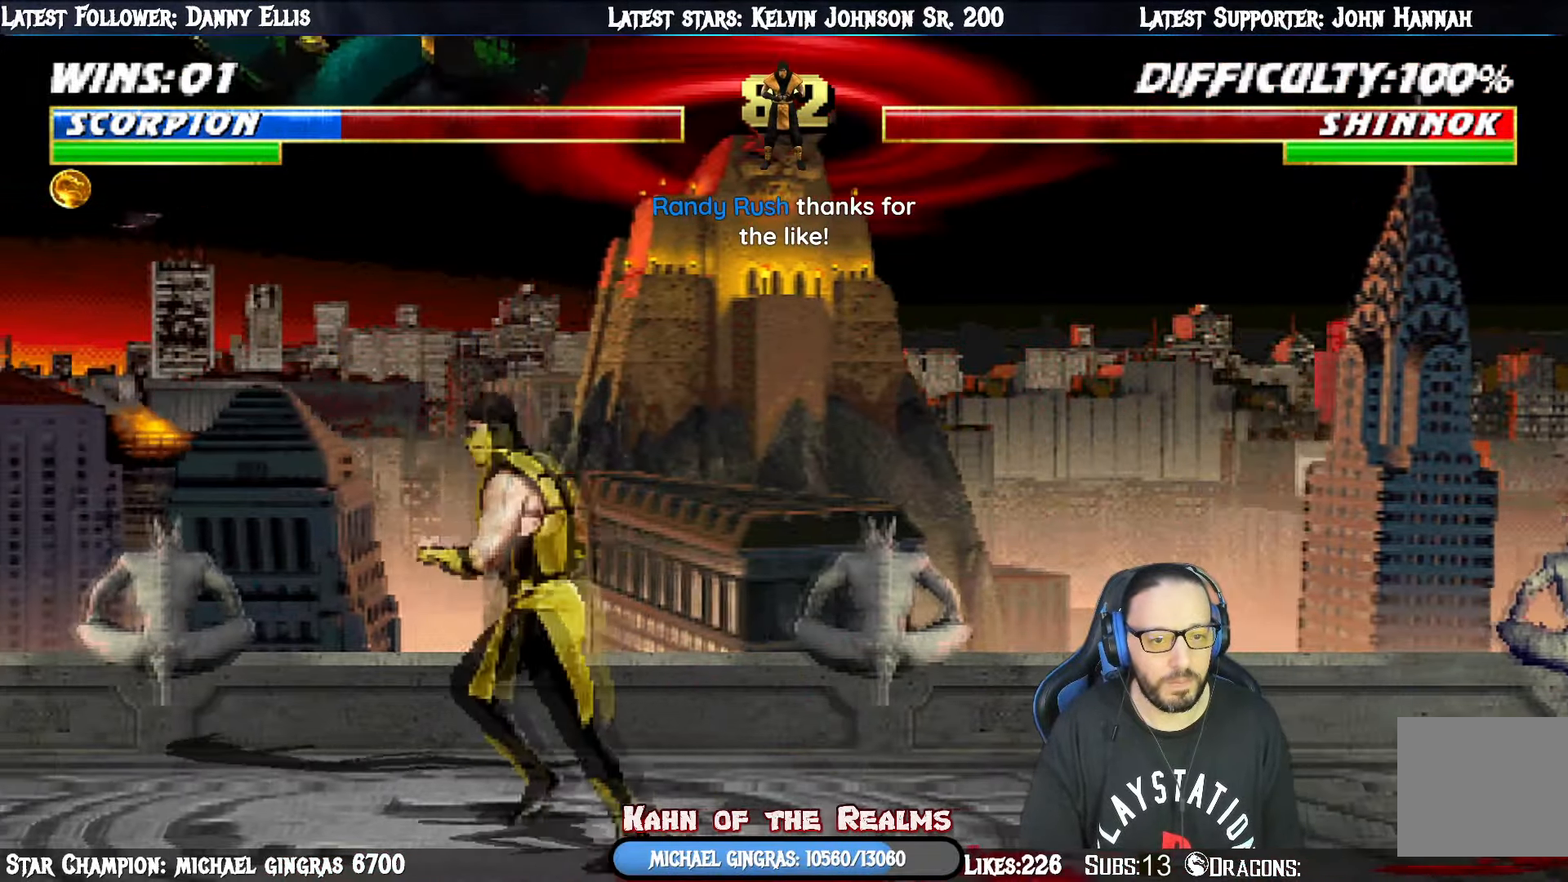
{"buttons": ["L1", "DPAD_LEFT"], "right_stick": "center", "events": [[150, "DPAD_LEFT", "up"], [150, "L1", "up"], [267, "SQUARE", "down"], [283, "DPAD_LEFT", "down"], [283, "L1", "down"], [433, "SQUARE", "up"]]}
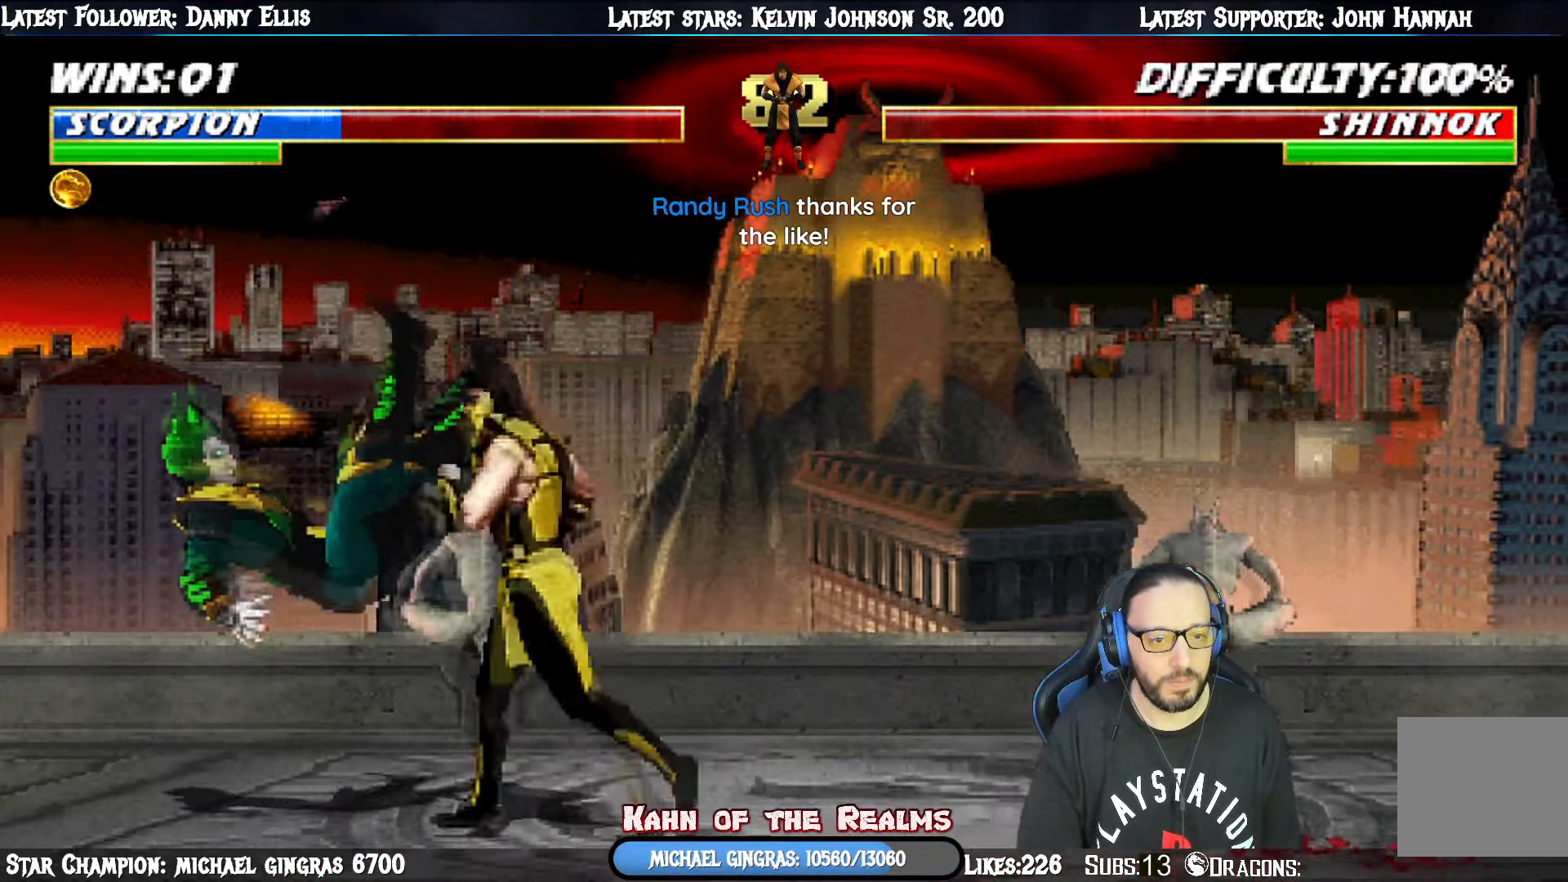
{"buttons": ["L1"], "right_stick": "center", "events": [[34, "DPAD_LEFT", "up"], [67, "DPAD_LEFT", "down"], [184, "DPAD_LEFT", "up"], [184, "L1", "up"], [217, "SQUARE", "down"], [250, "TRIANGLE", "down"], [284, "TRIANGLE", "up"], [317, "SQUARE", "up"], [501, "L1", "down"]]}
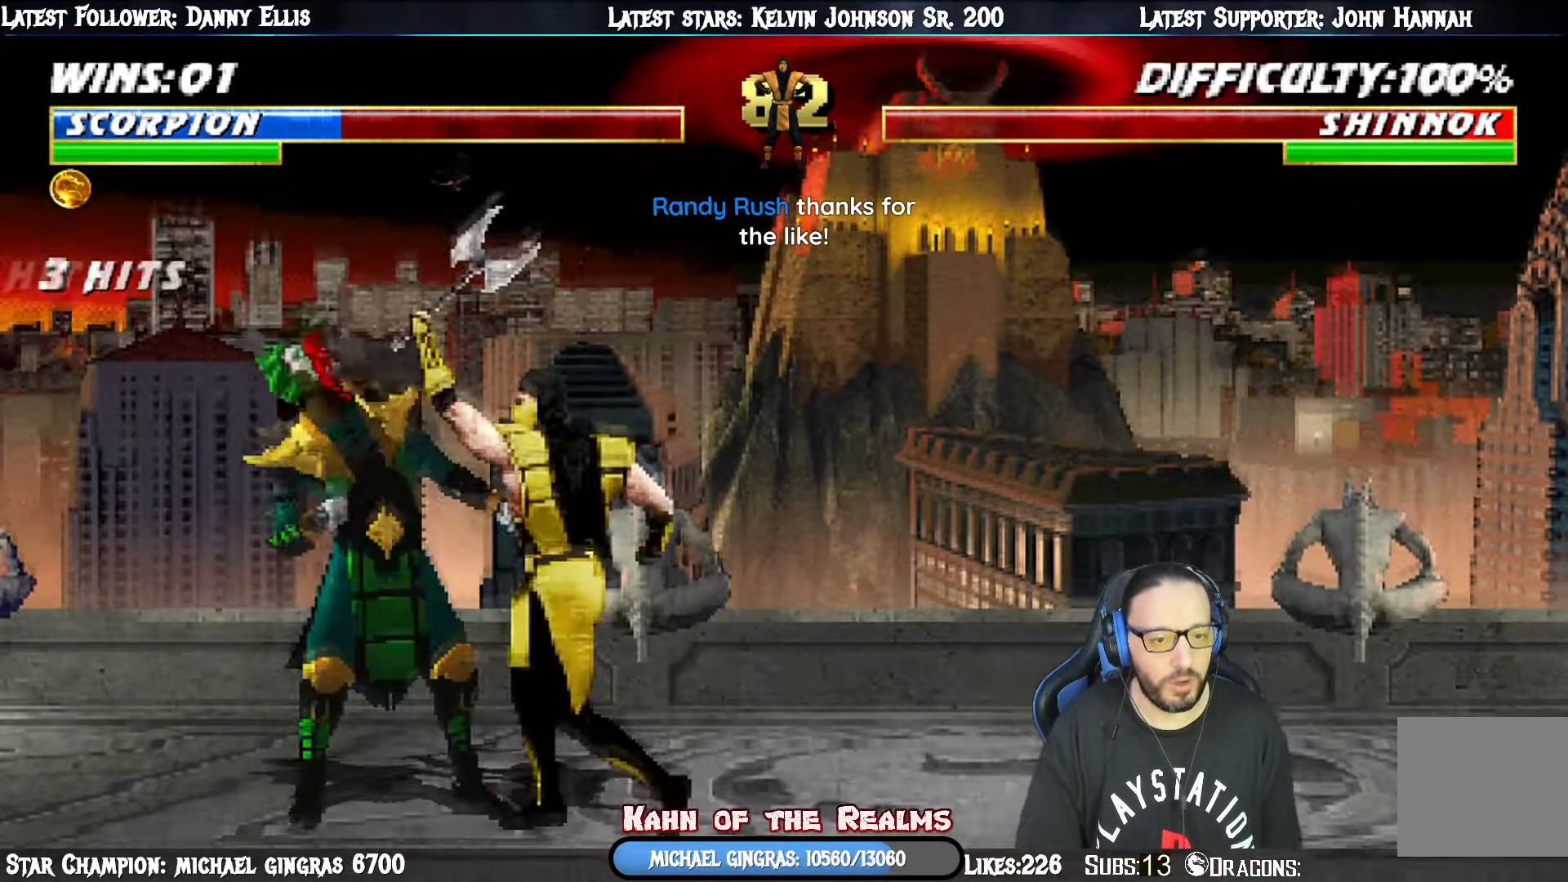
{"buttons": ["L1", "DPAD_UP", "DPAD_LEFT"], "right_stick": "center", "events": [[33, "DPAD_LEFT", "down"], [33, "DPAD_UP", "down"]]}
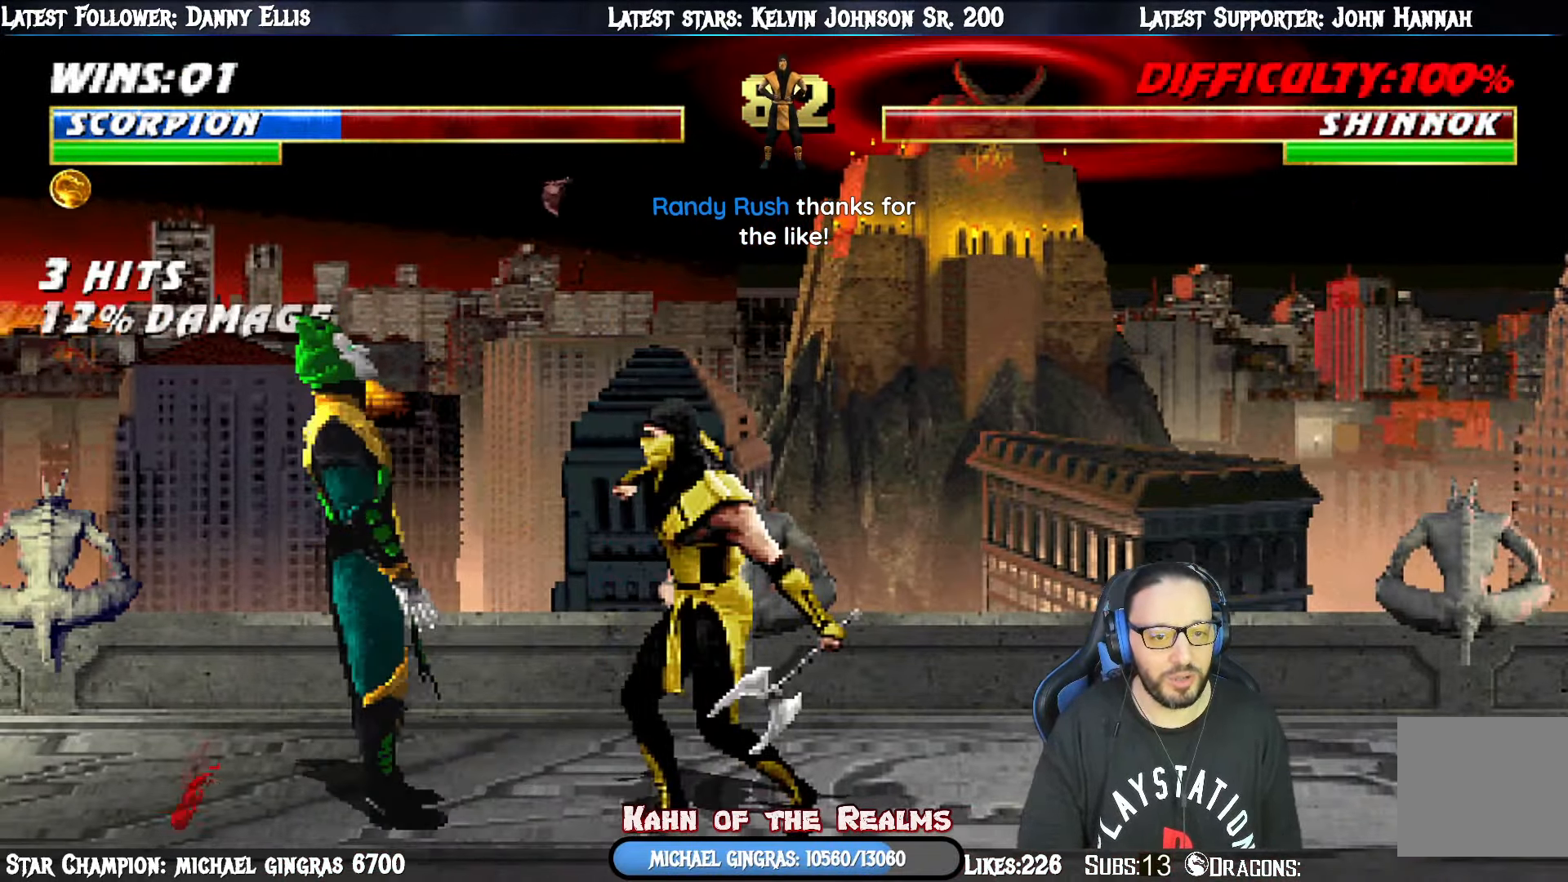
{"buttons": [], "right_stick": "center", "events": [[234, "DPAD_LEFT", "up"], [250, "DPAD_UP", "up"], [267, "L1", "up"]]}
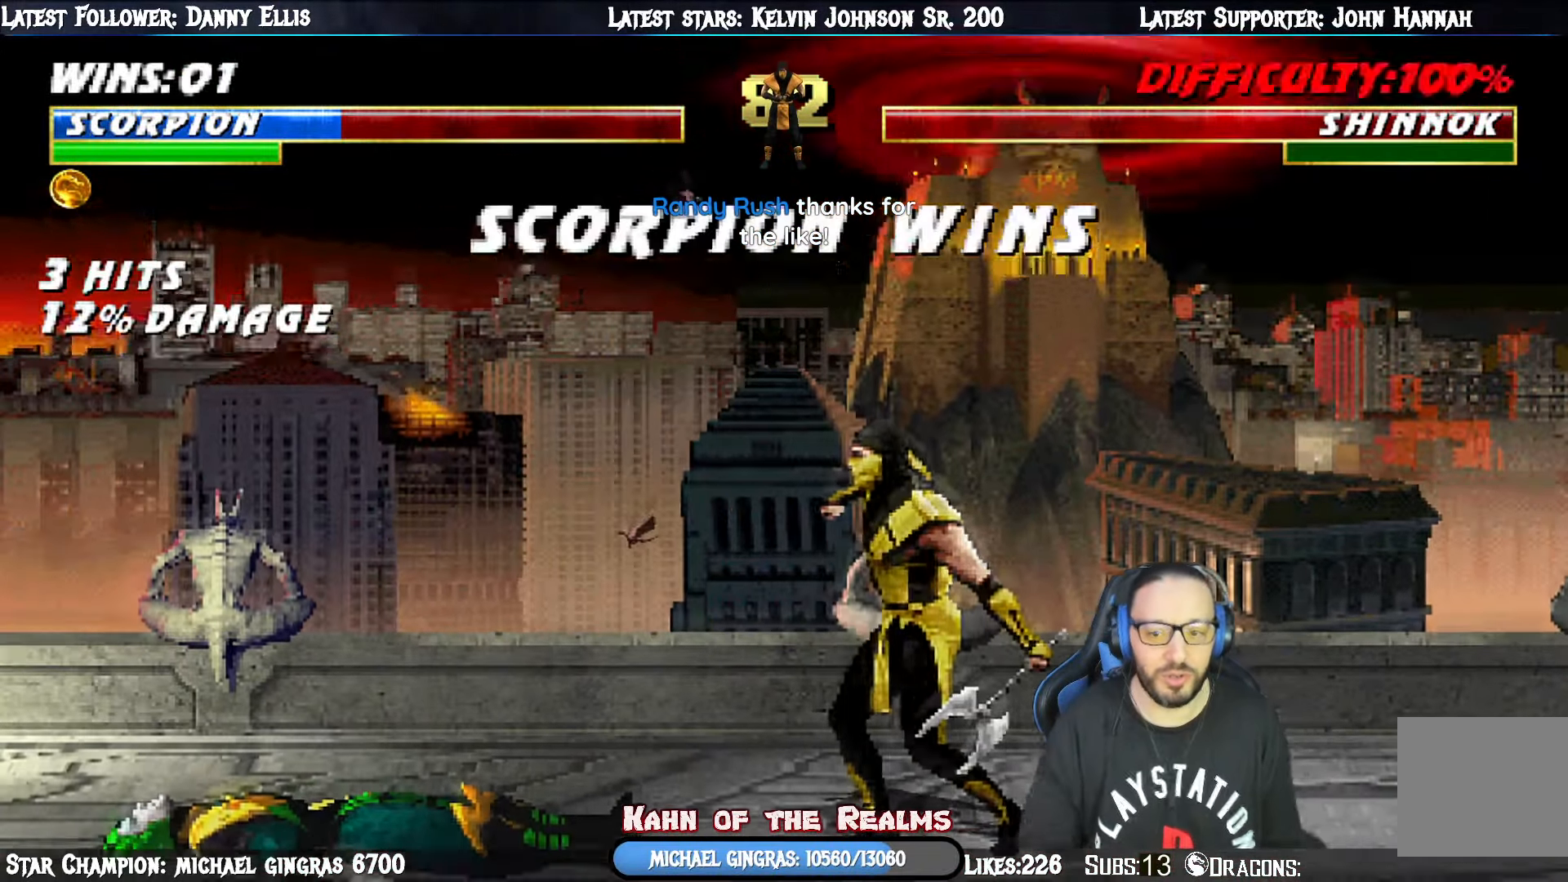
{"buttons": [], "right_stick": "center", "events": []}
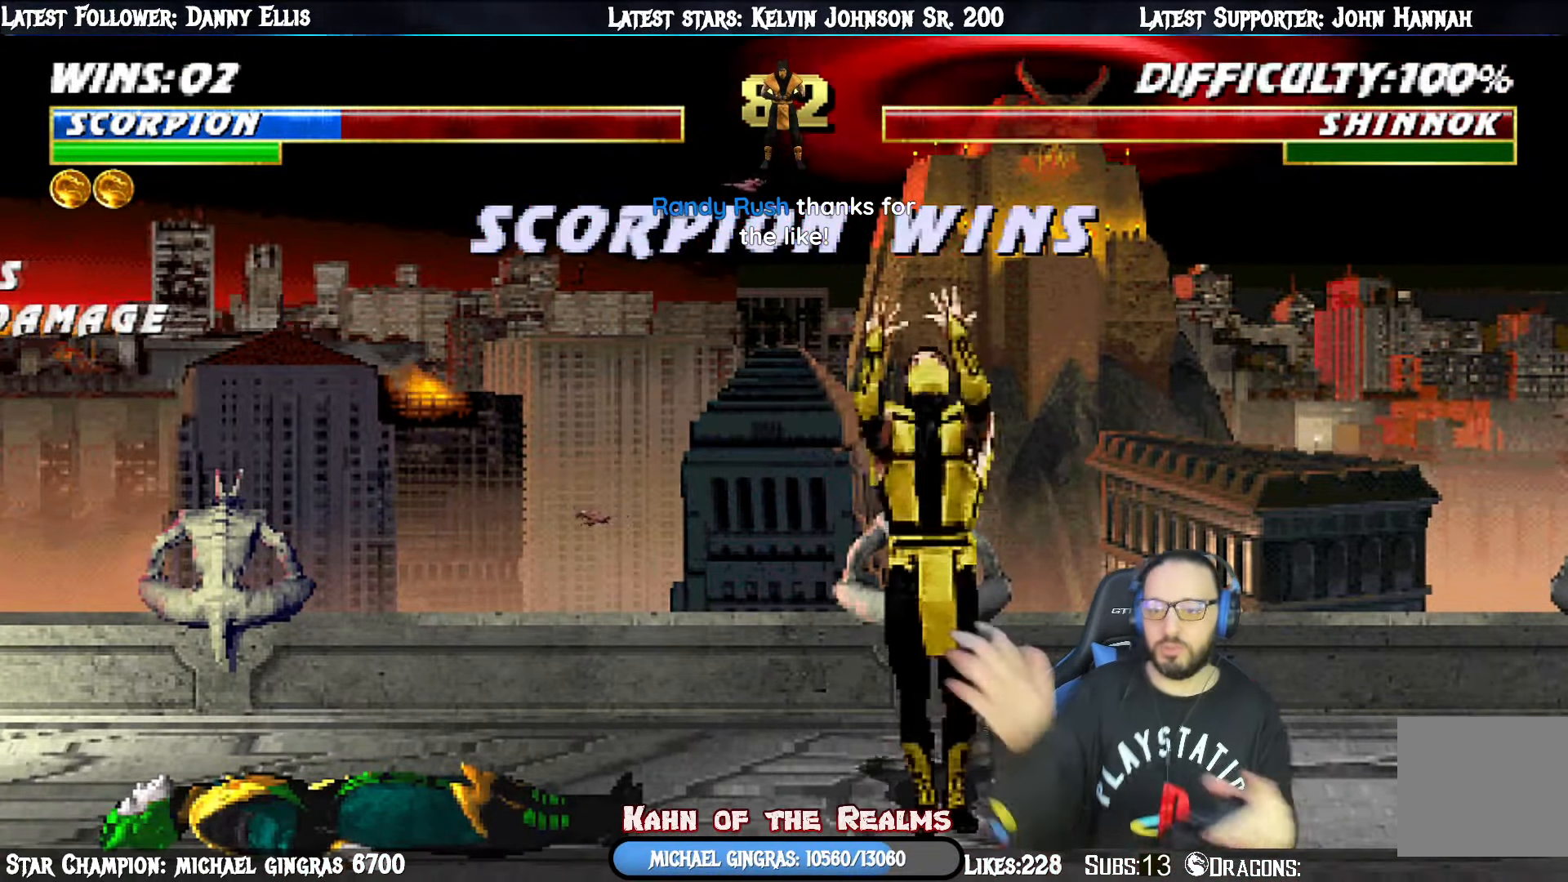
{"buttons": [], "right_stick": "center", "events": []}
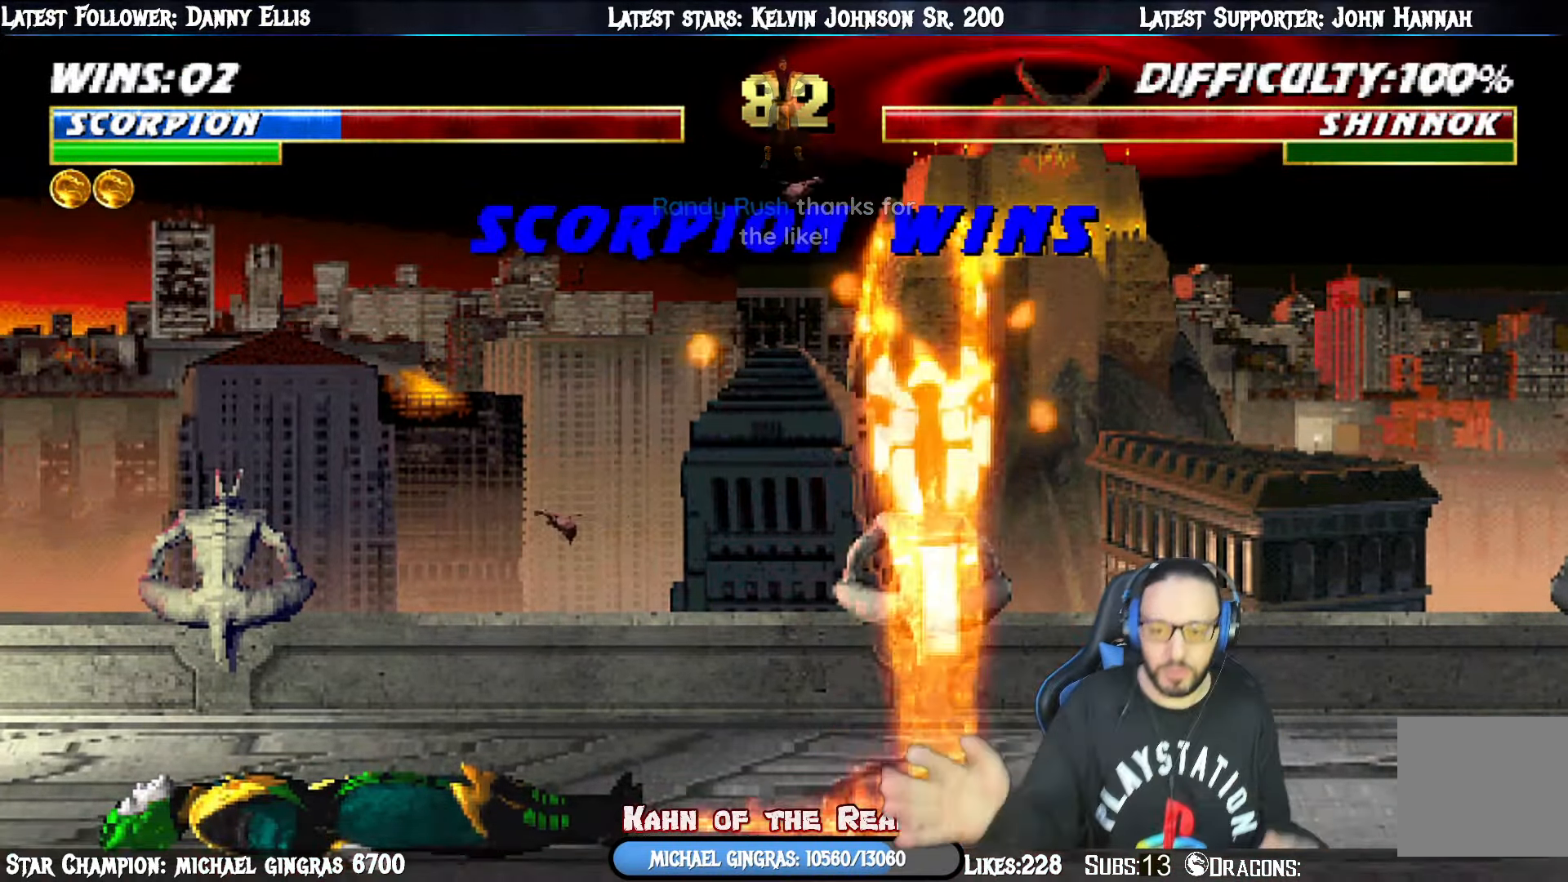
{"buttons": [], "right_stick": "center", "events": []}
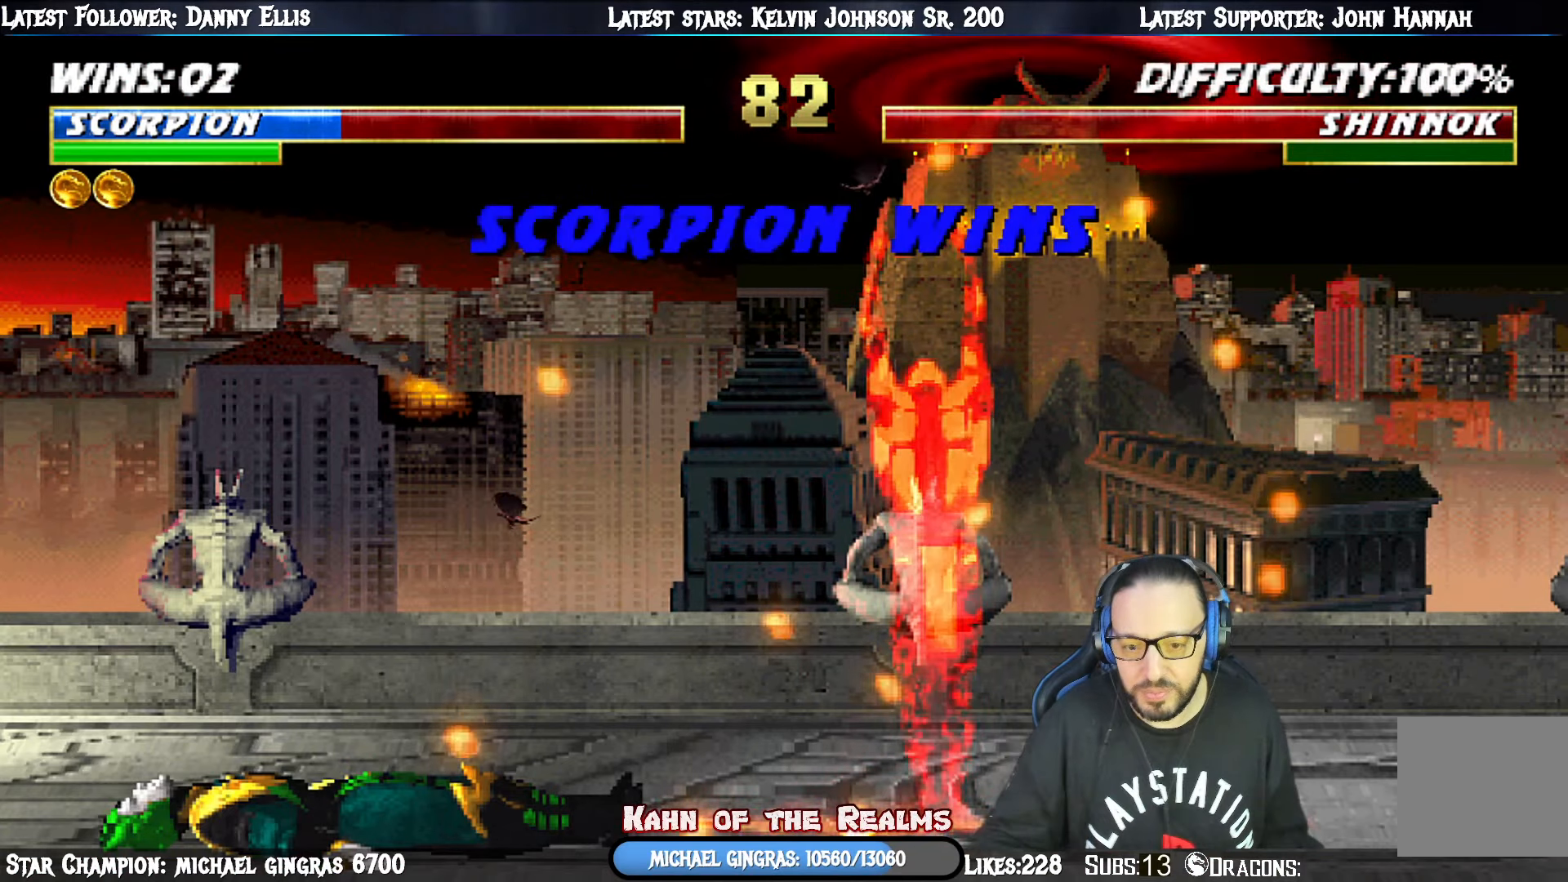
{"buttons": [], "right_stick": "center", "events": []}
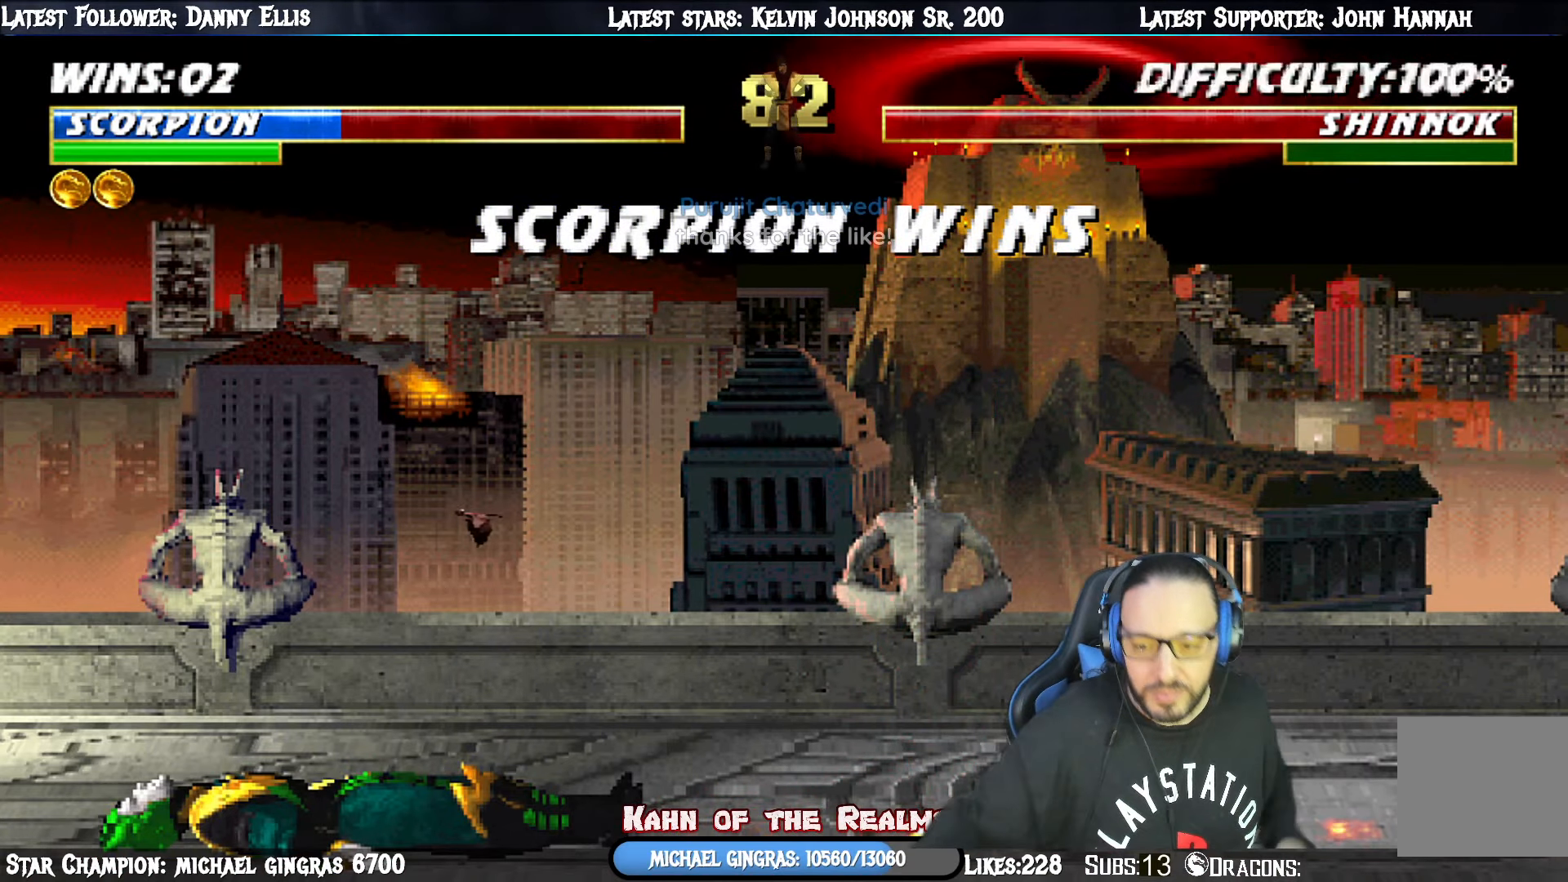
{"buttons": [], "right_stick": "center", "events": []}
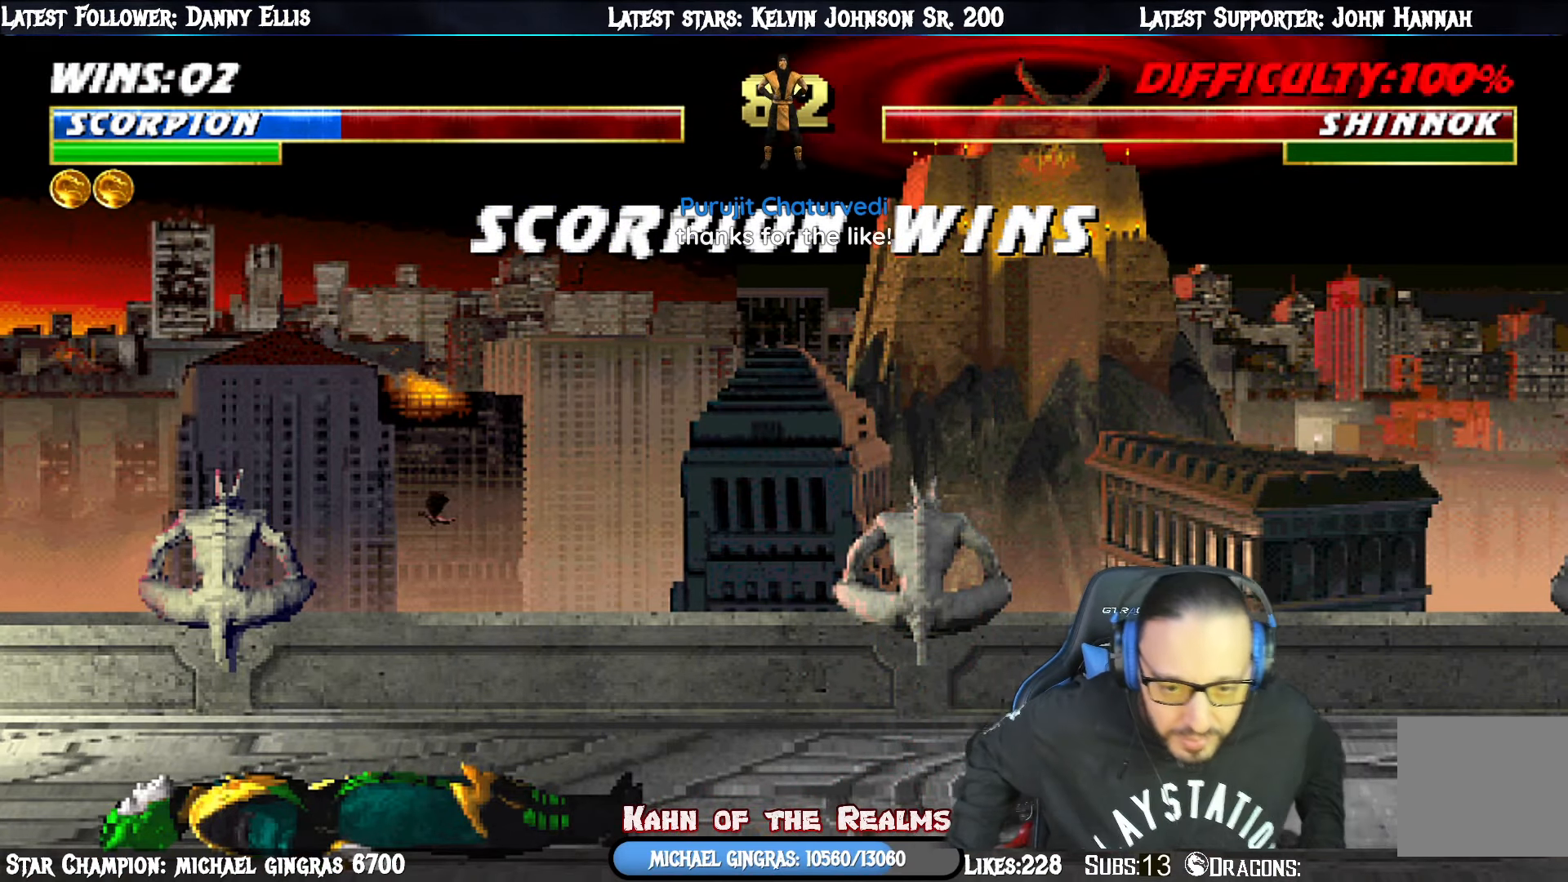
{"buttons": [], "right_stick": "center", "events": []}
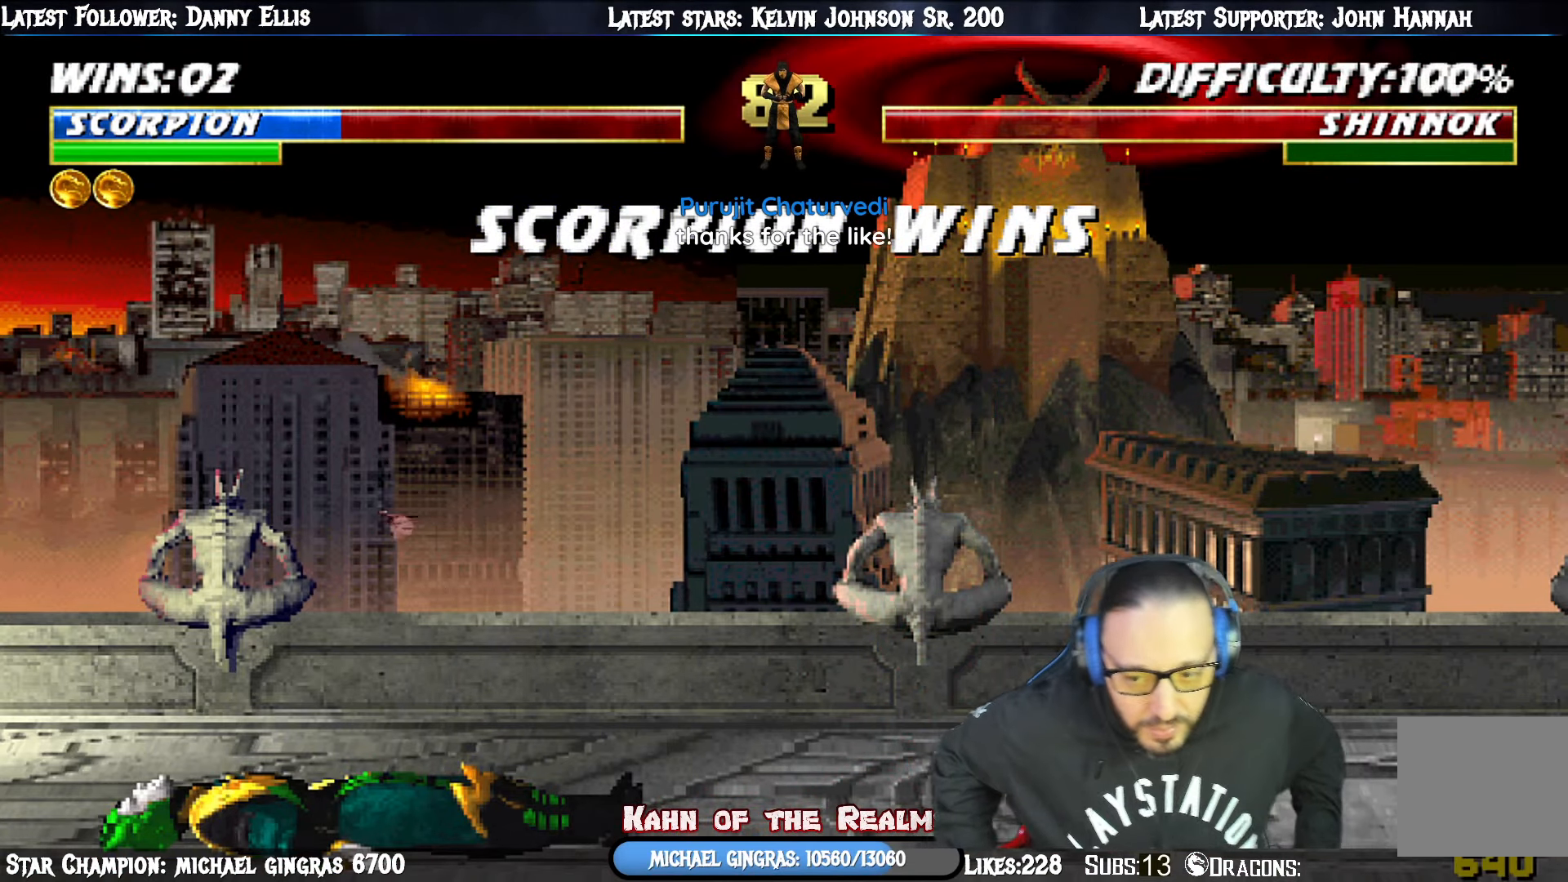
{"buttons": [], "right_stick": "center", "events": []}